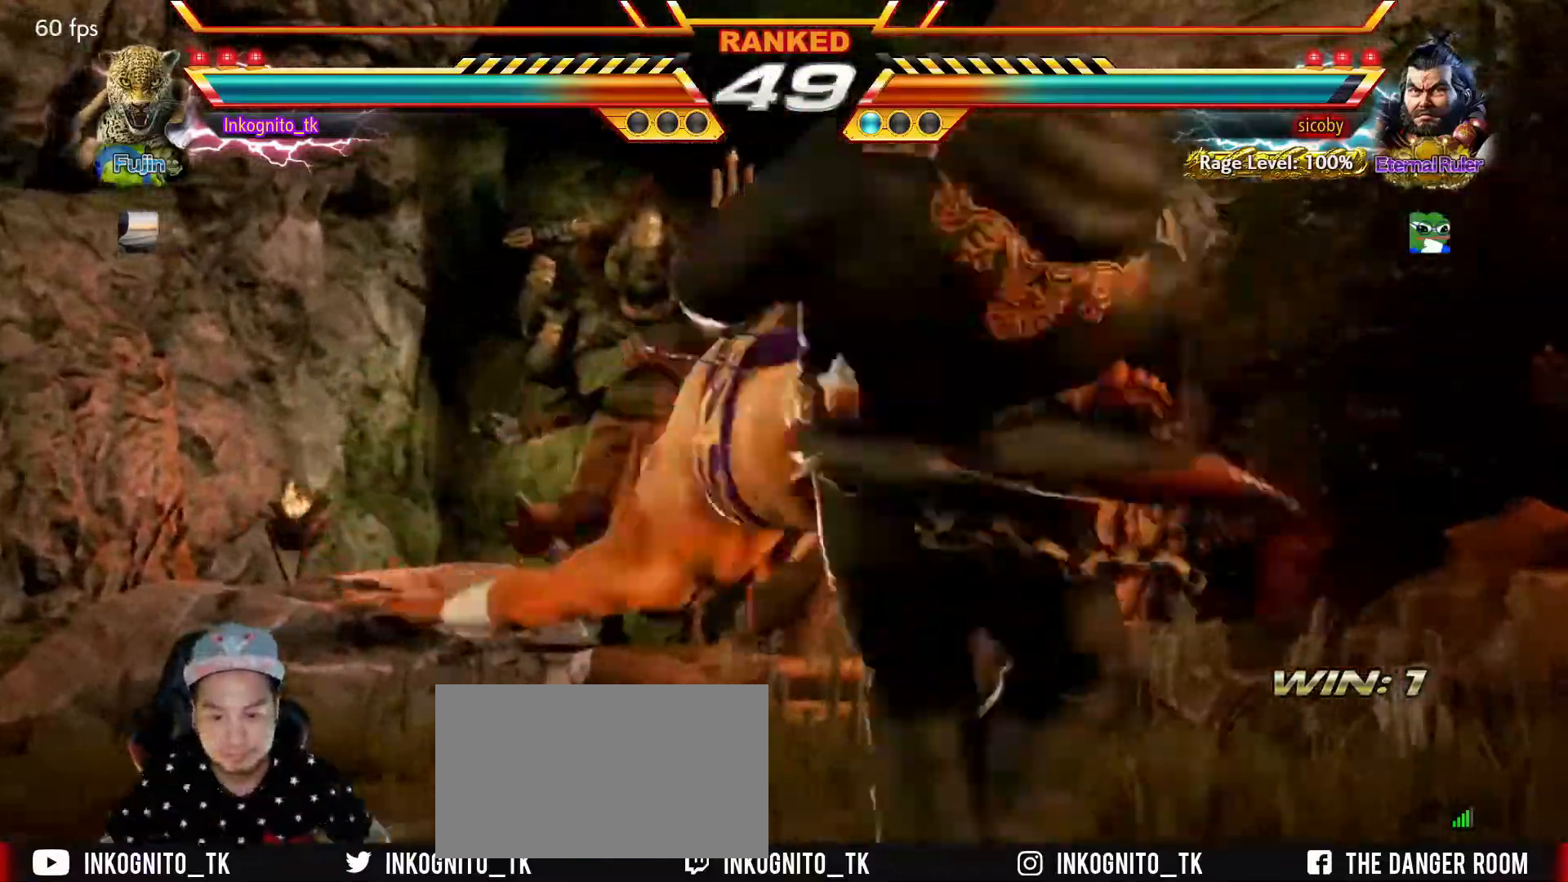
Gameplay with a controller (arcade stick); each line is a JSON object with the inputs held at the frame after it. "events" lists button and stick changes between this image and that frame as [ms after this image, input, new state], when the widget could be followed in between. Not read: L3 R3.
{"buttons": [], "left_stick": "center", "events": []}
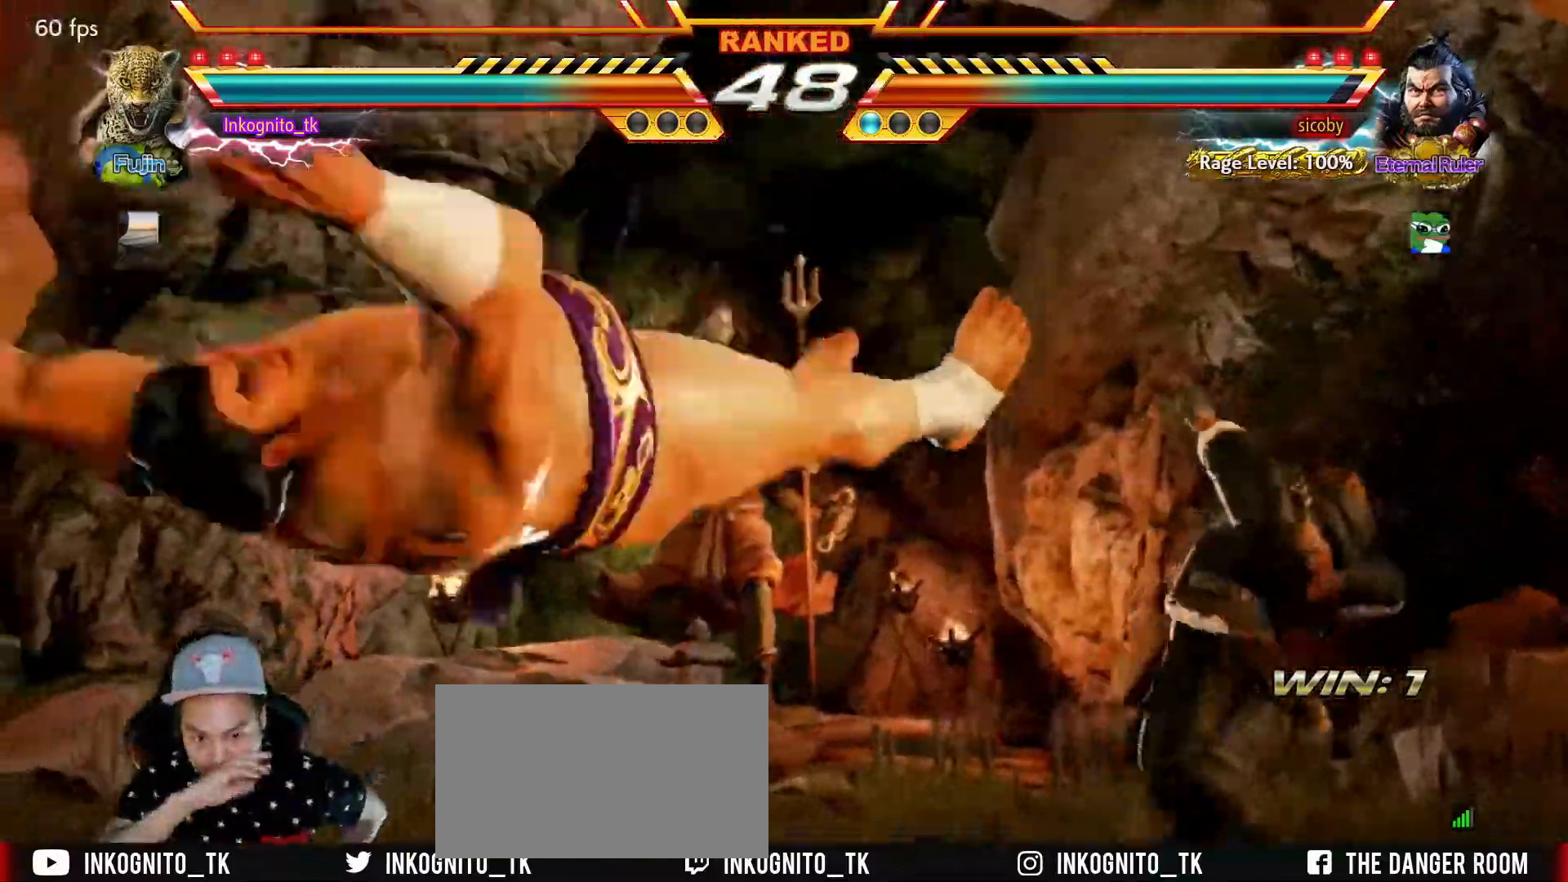
{"buttons": ["TRIANGLE"], "left_stick": "center", "events": [[484, "TRIANGLE", "down"]]}
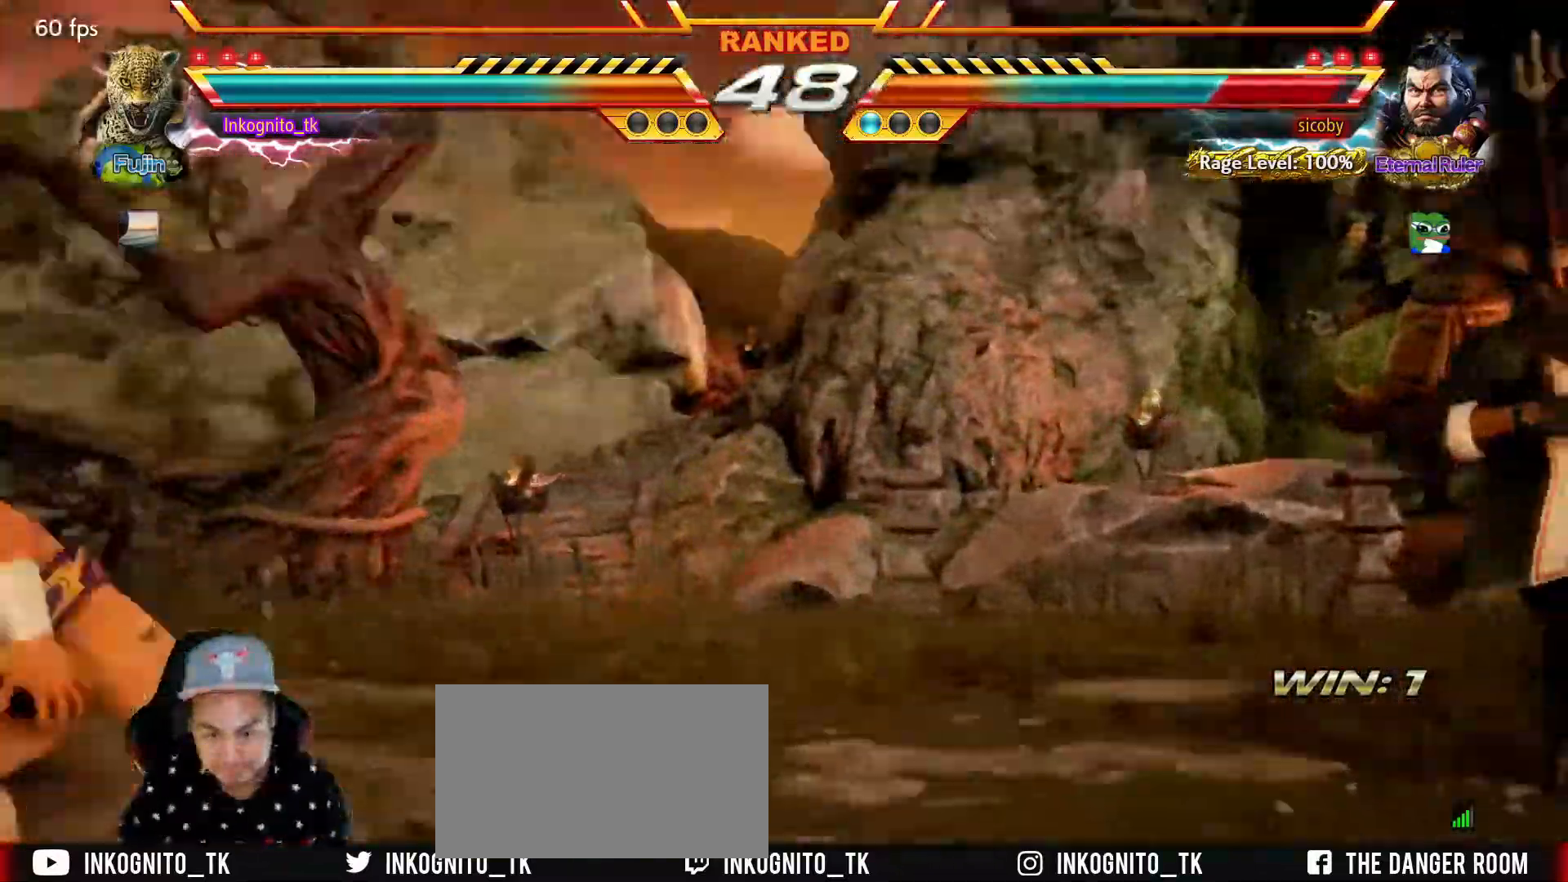
{"buttons": ["SQUARE"], "left_stick": "left", "events": [[34, "SQUARE", "down"], [100, "TRIANGLE", "up"], [384, "left_stick", "left"], [434, "left_stick", "center"], [500, "left_stick", "left"]]}
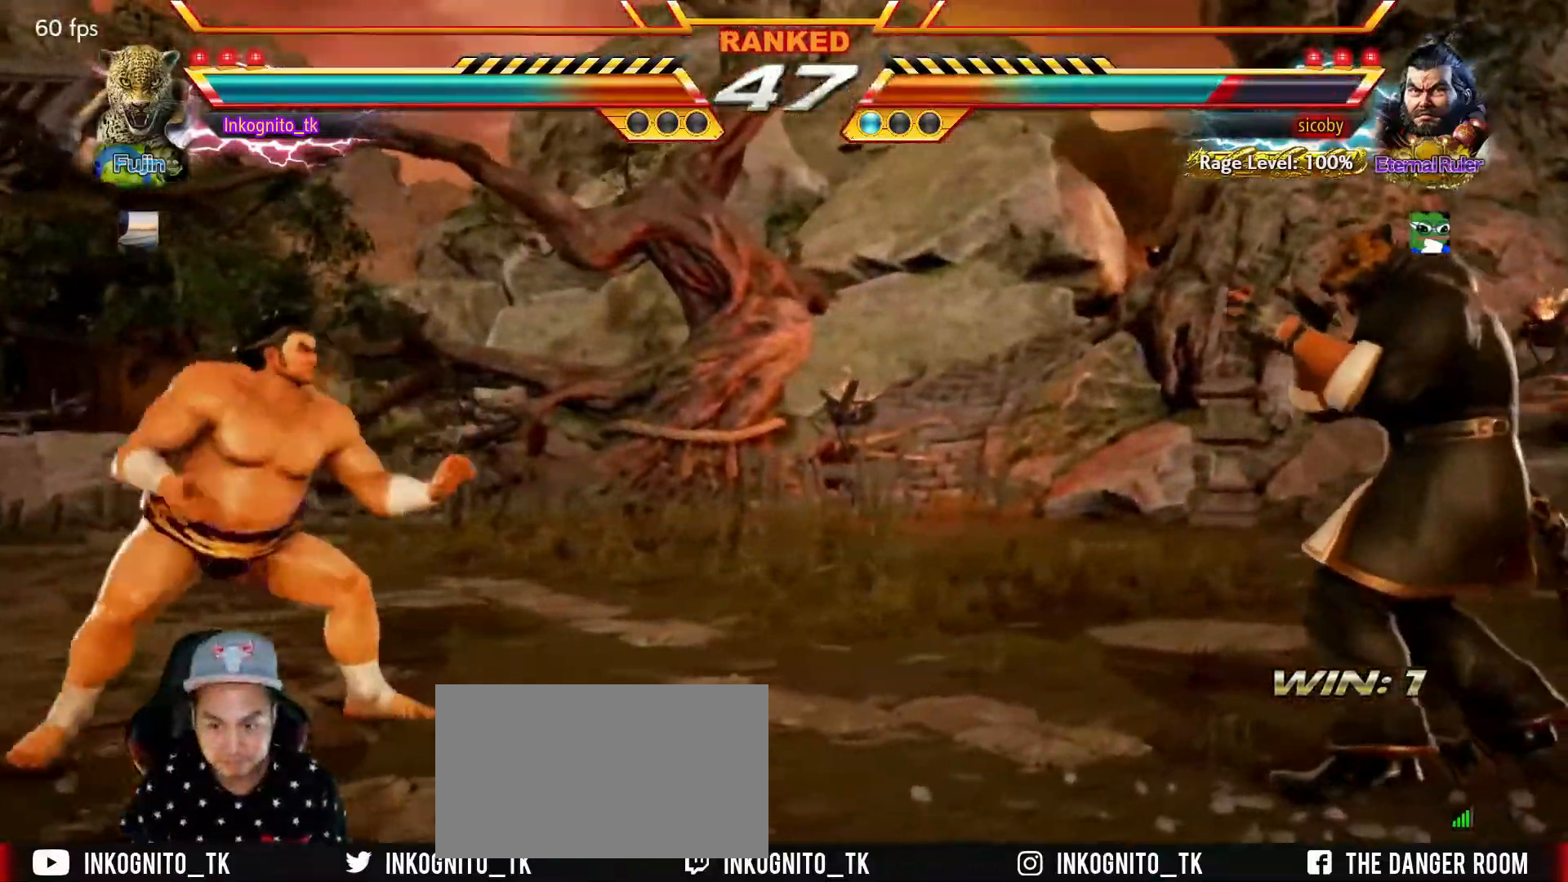
{"buttons": ["SQUARE"], "left_stick": "down-right", "events": [[100, "left_stick", "center"], [151, "left_stick", "right"], [218, "left_stick", "center"], [284, "left_stick", "right"], [418, "left_stick", "center"], [468, "left_stick", "down-right"]]}
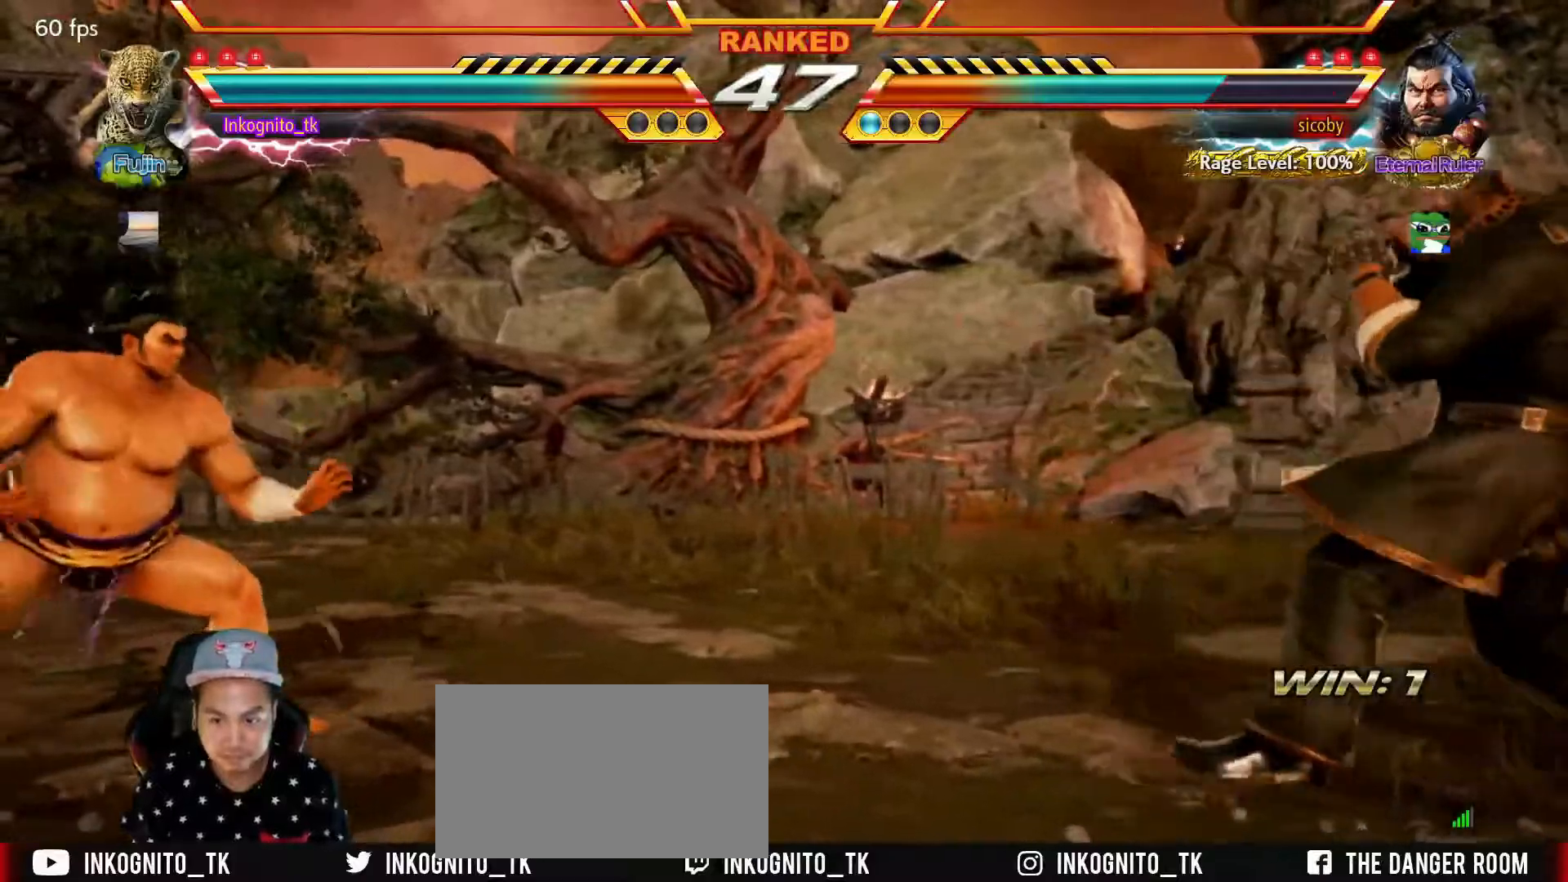
{"buttons": ["SQUARE"], "left_stick": "center", "events": [[84, "left_stick", "center"], [167, "left_stick", "right"], [267, "left_stick", "left"], [317, "left_stick", "center"], [384, "left_stick", "left"], [484, "left_stick", "center"]]}
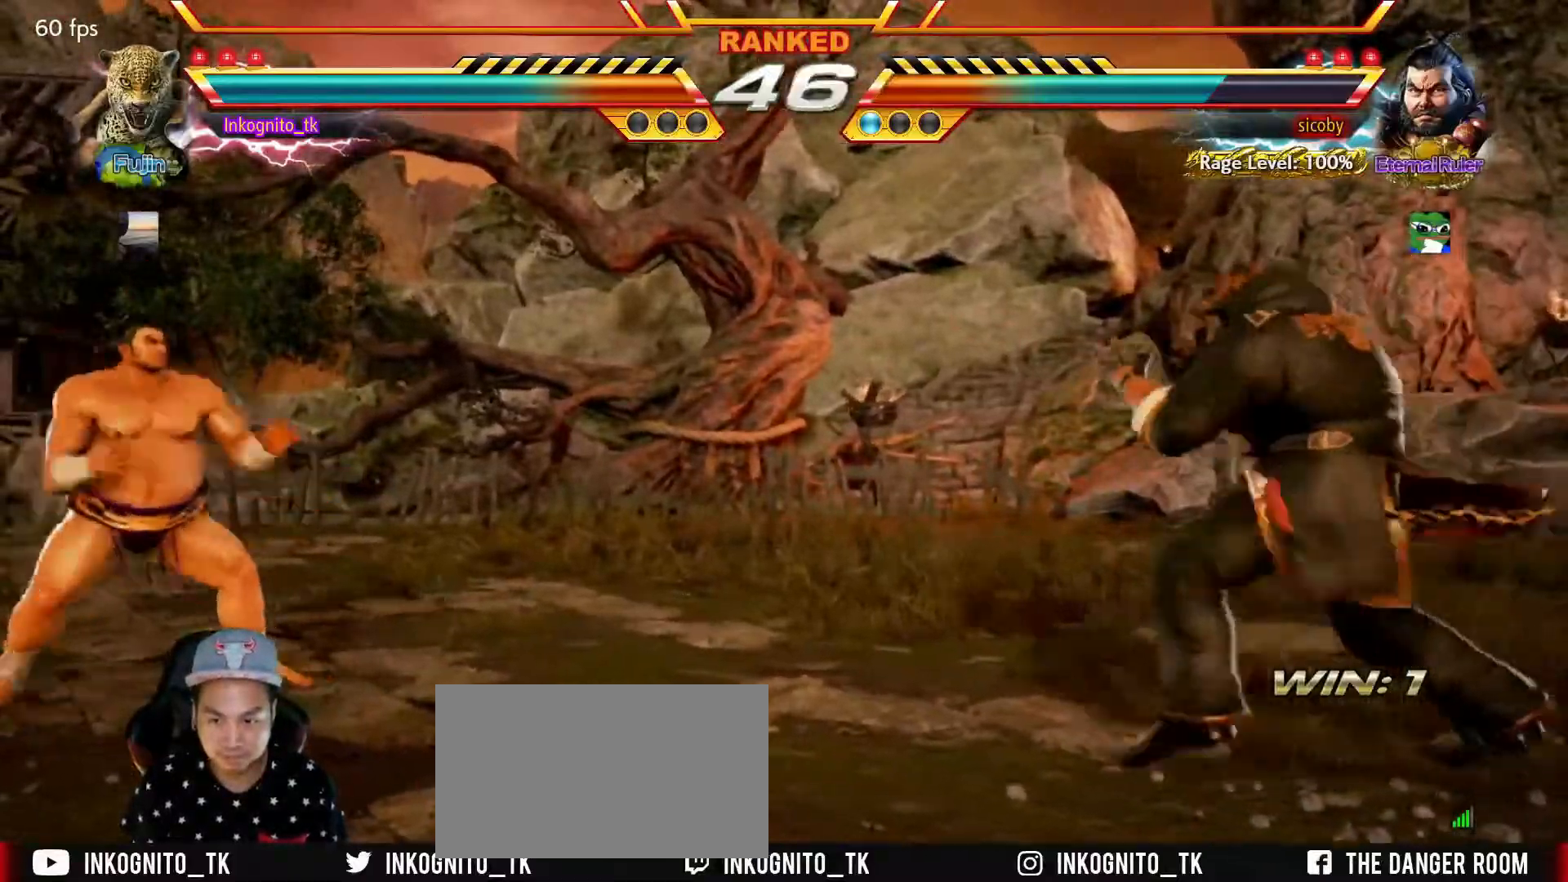
{"buttons": ["SQUARE"], "left_stick": "center", "events": [[34, "left_stick", "right"], [100, "left_stick", "center"], [167, "left_stick", "right"], [300, "left_stick", "center"], [367, "left_stick", "down-right"], [467, "left_stick", "center"]]}
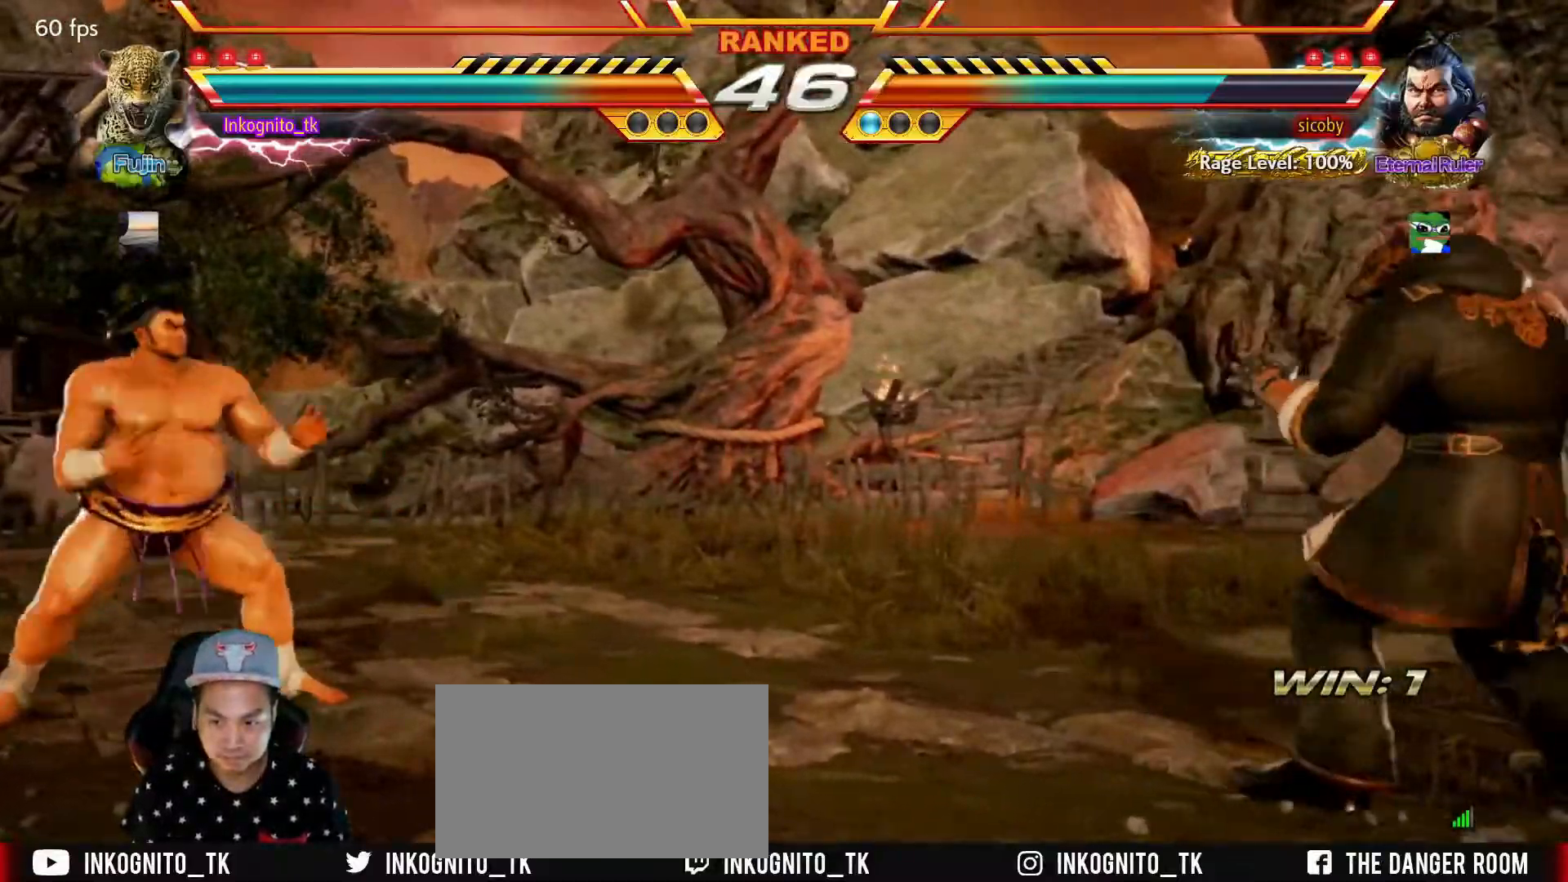
{"buttons": ["SQUARE"], "left_stick": "center", "events": [[34, "left_stick", "right"], [134, "left_stick", "center"], [184, "left_stick", "down"], [234, "left_stick", "center"], [334, "left_stick", "left"], [500, "left_stick", "center"]]}
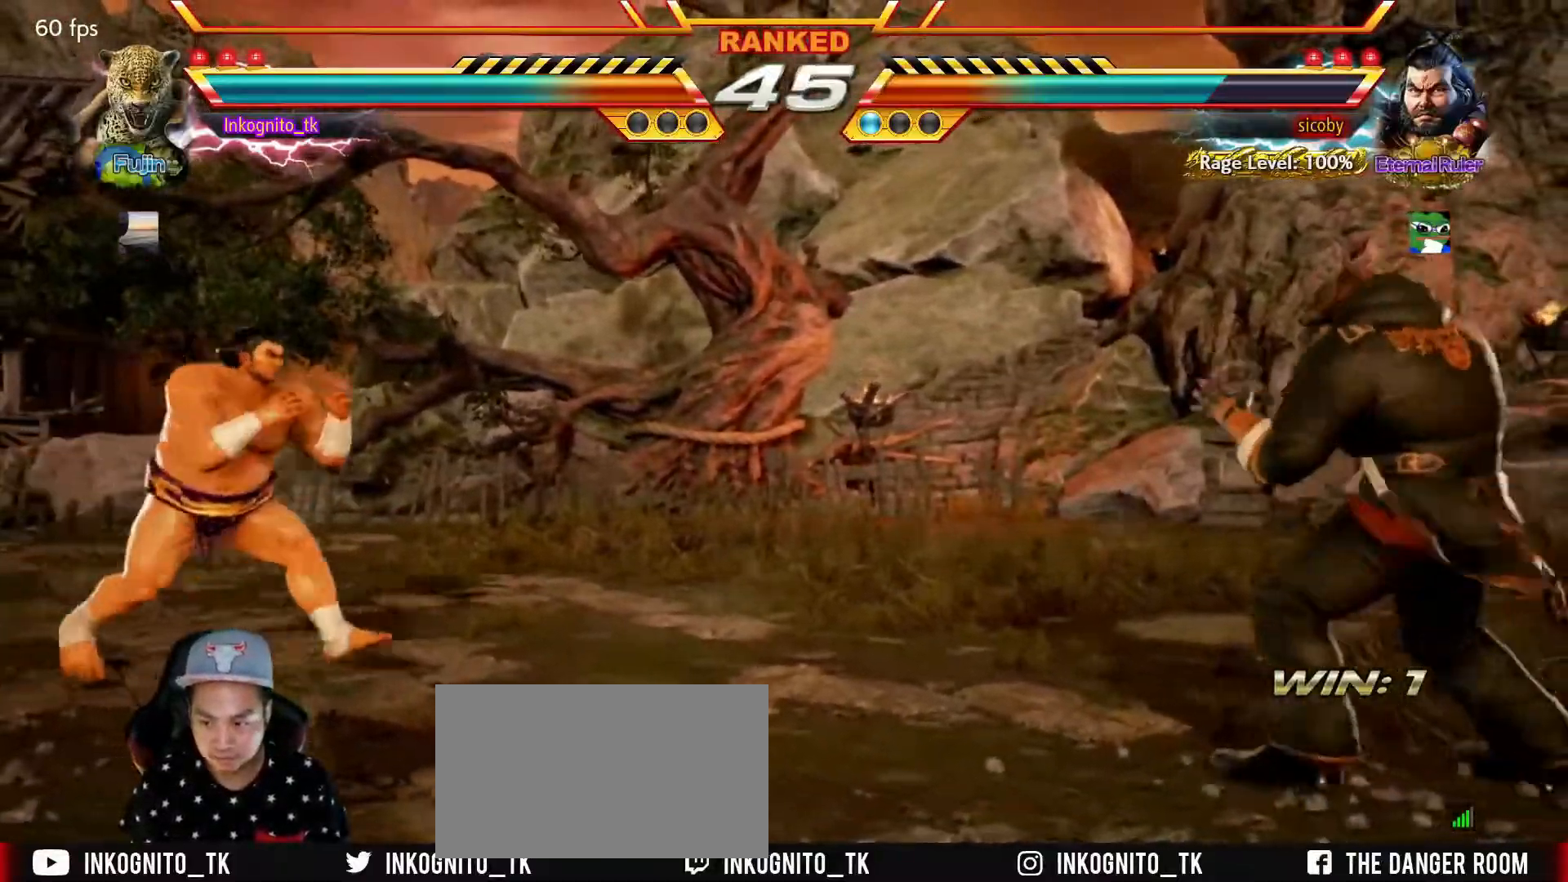
{"buttons": ["SQUARE"], "left_stick": "center", "events": [[34, "left_stick", "left"], [117, "left_stick", "center"], [167, "left_stick", "right"], [217, "left_stick", "center"], [284, "left_stick", "right"], [417, "left_stick", "down"], [467, "left_stick", "center"]]}
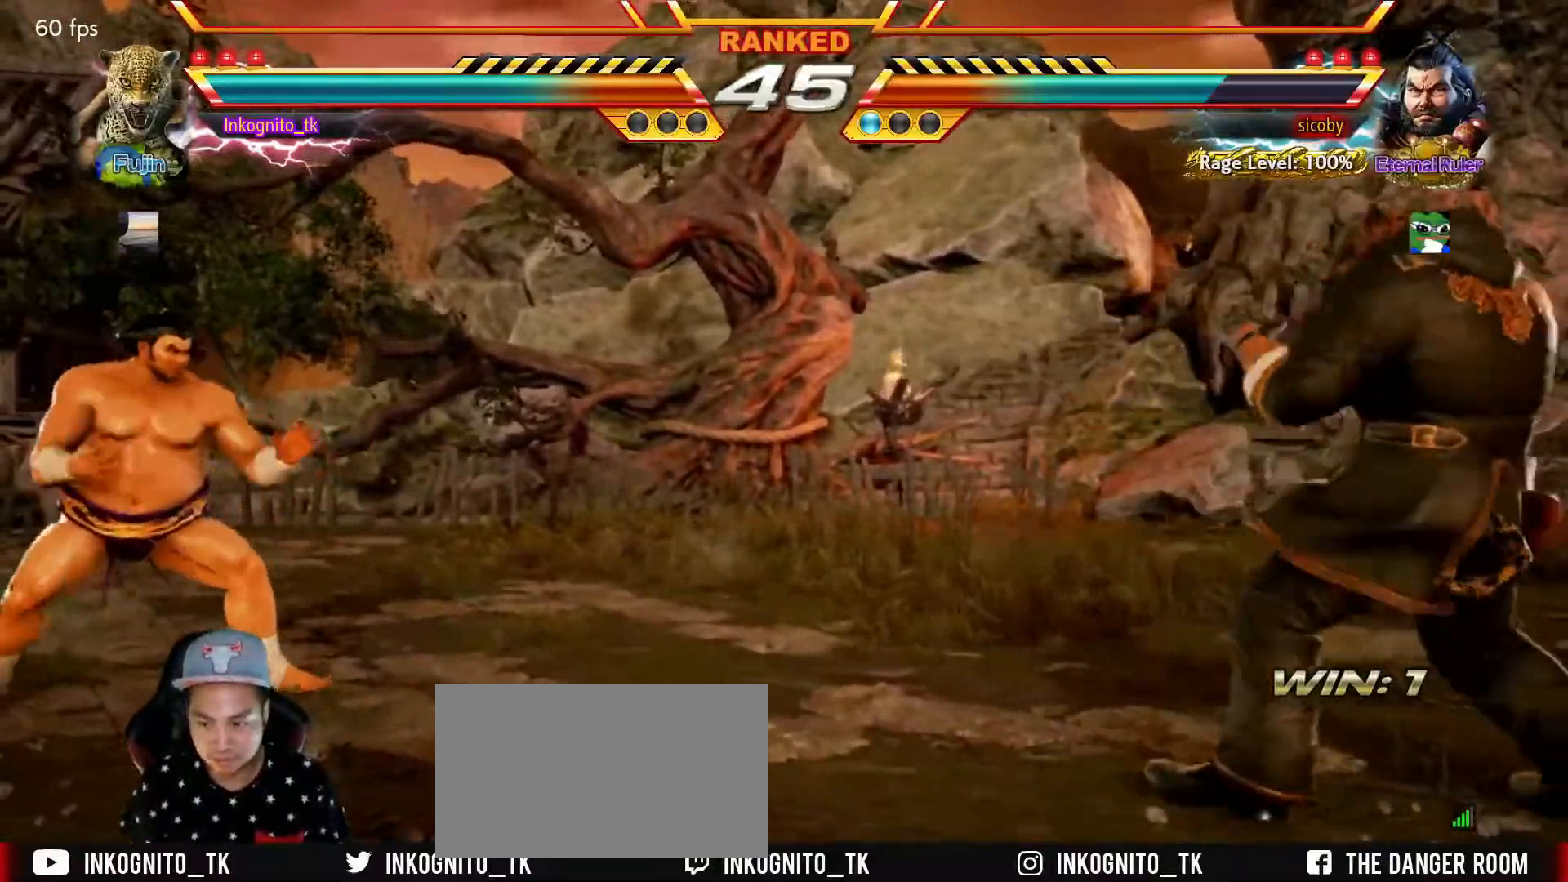
{"buttons": ["SQUARE"], "left_stick": "center", "events": [[84, "left_stick", "left"], [150, "left_stick", "down"], [284, "left_stick", "left"], [350, "left_stick", "center"]]}
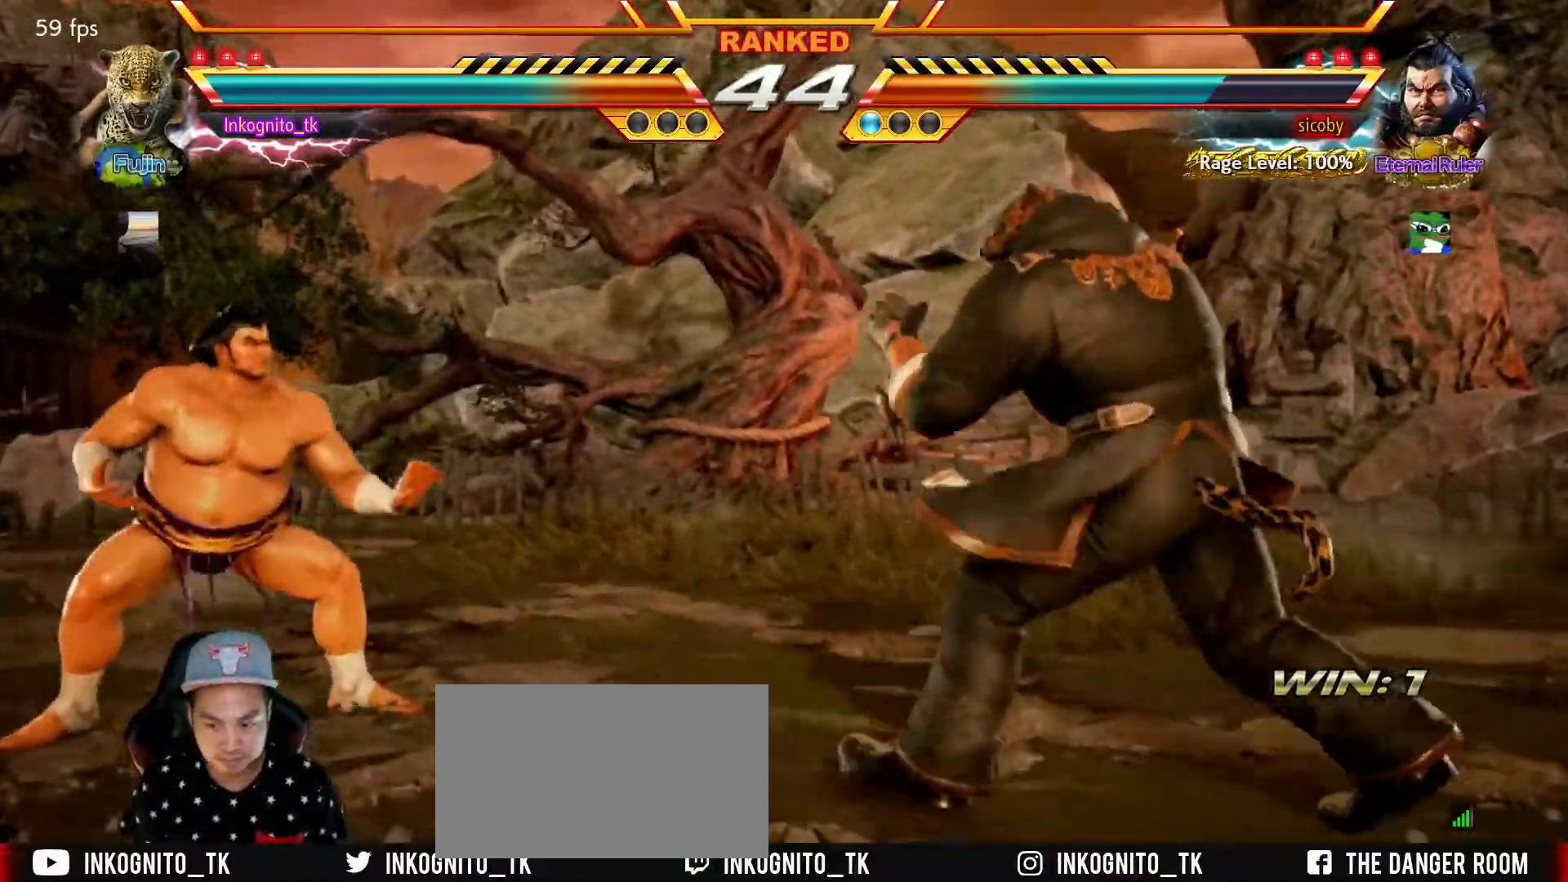
{"buttons": [], "left_stick": "right", "events": [[17, "left_stick", "right"], [150, "left_stick", "left"], [200, "left_stick", "center"], [250, "left_stick", "left"], [267, "SQUARE", "up"], [317, "left_stick", "center"], [367, "left_stick", "right"], [434, "left_stick", "center"], [500, "left_stick", "right"]]}
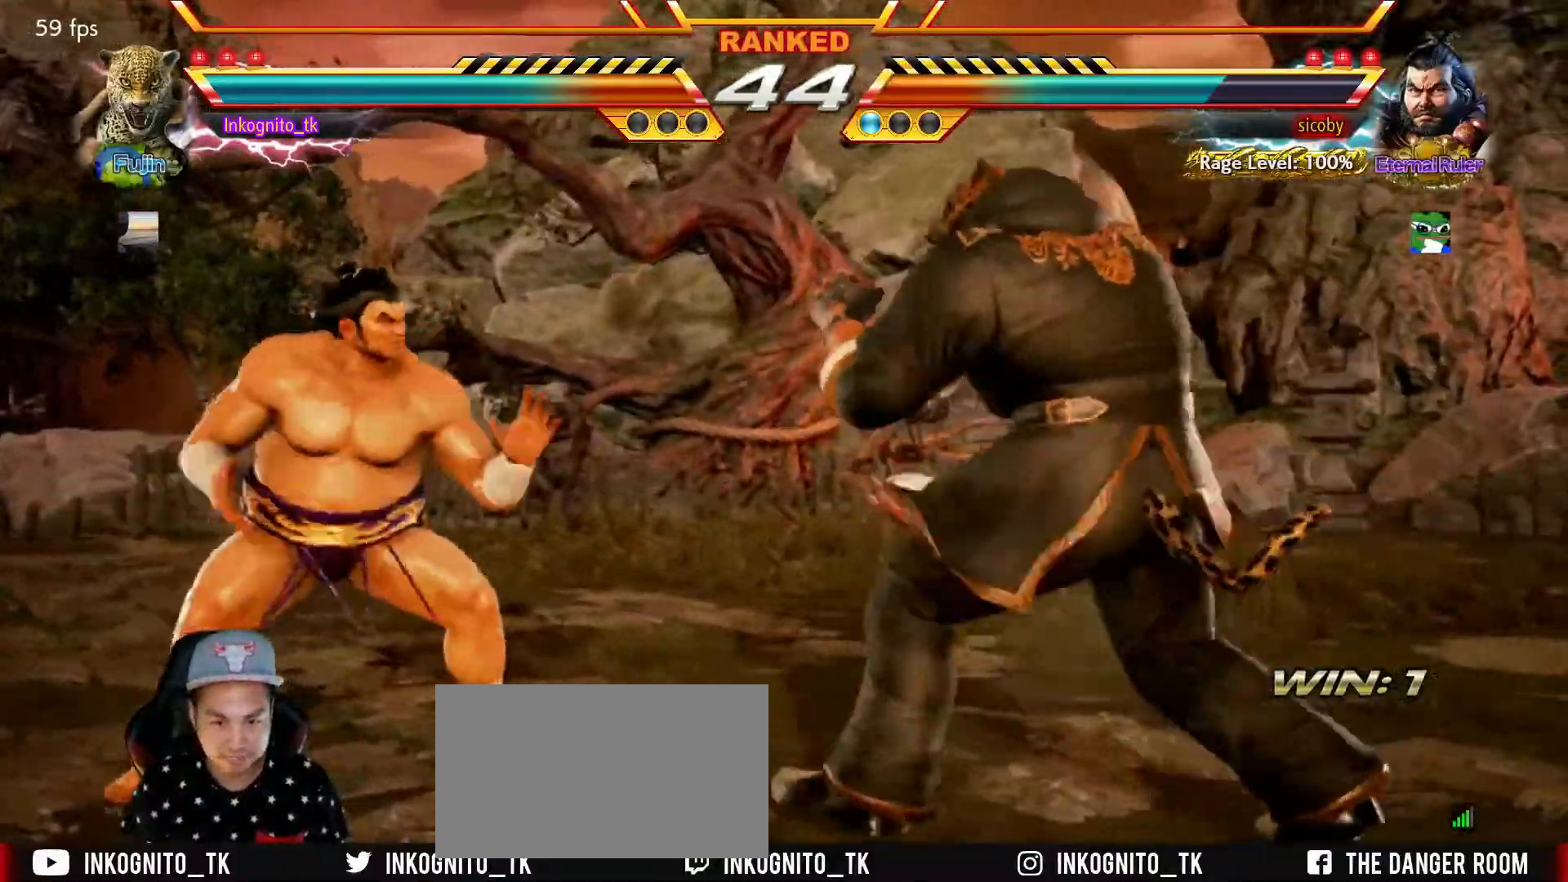
{"buttons": ["SQUARE"], "left_stick": "left", "events": [[150, "left_stick", "center"], [217, "left_stick", "left"], [250, "SQUARE", "down"]]}
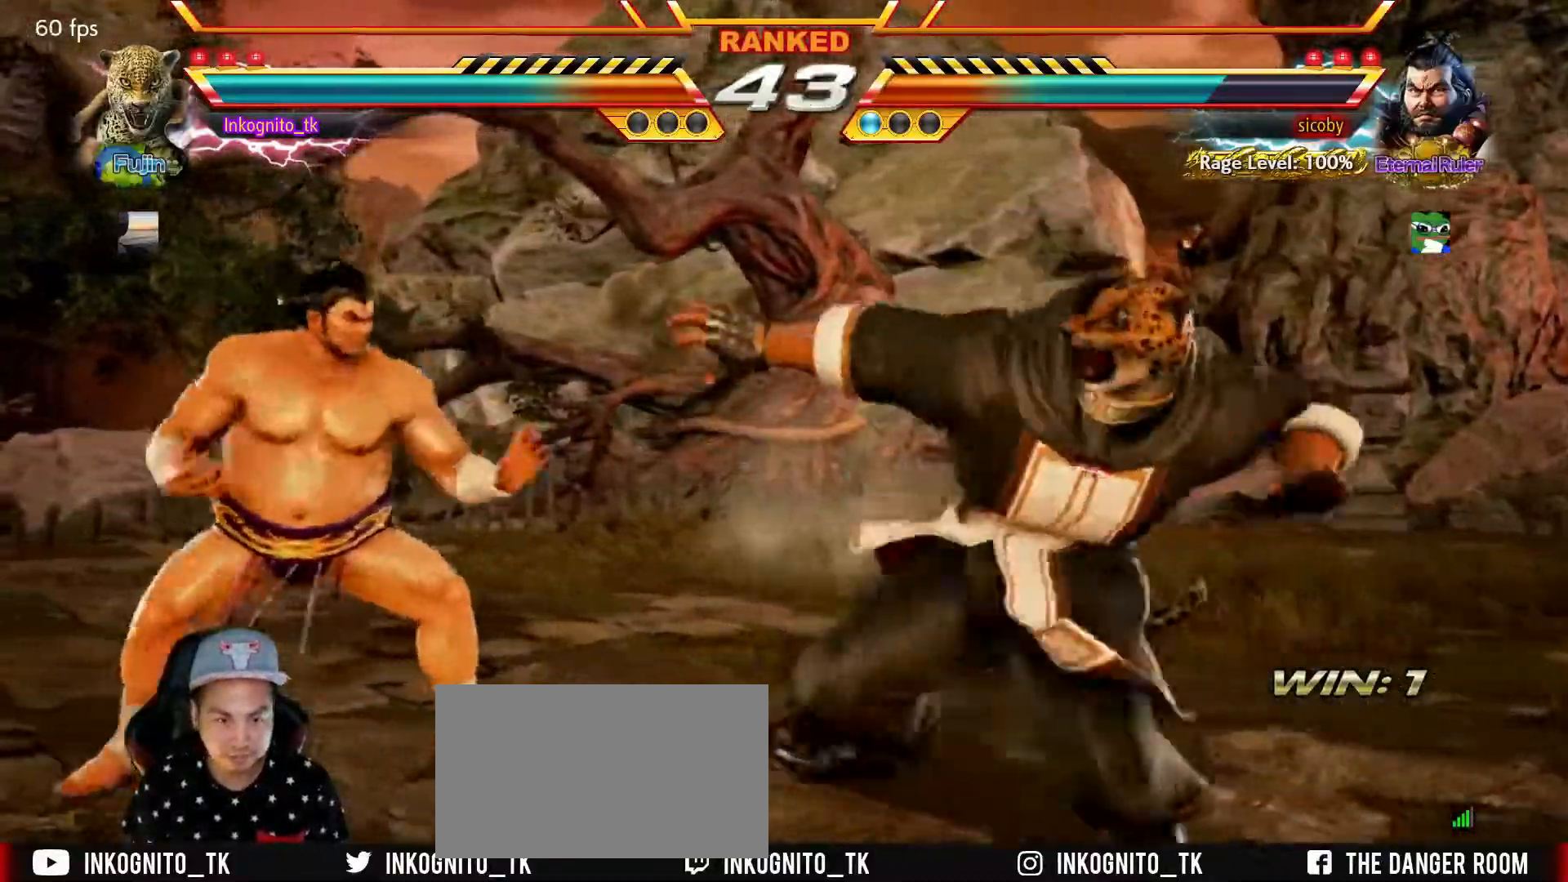
{"buttons": ["SQUARE"], "left_stick": "center", "events": [[17, "left_stick", "center"]]}
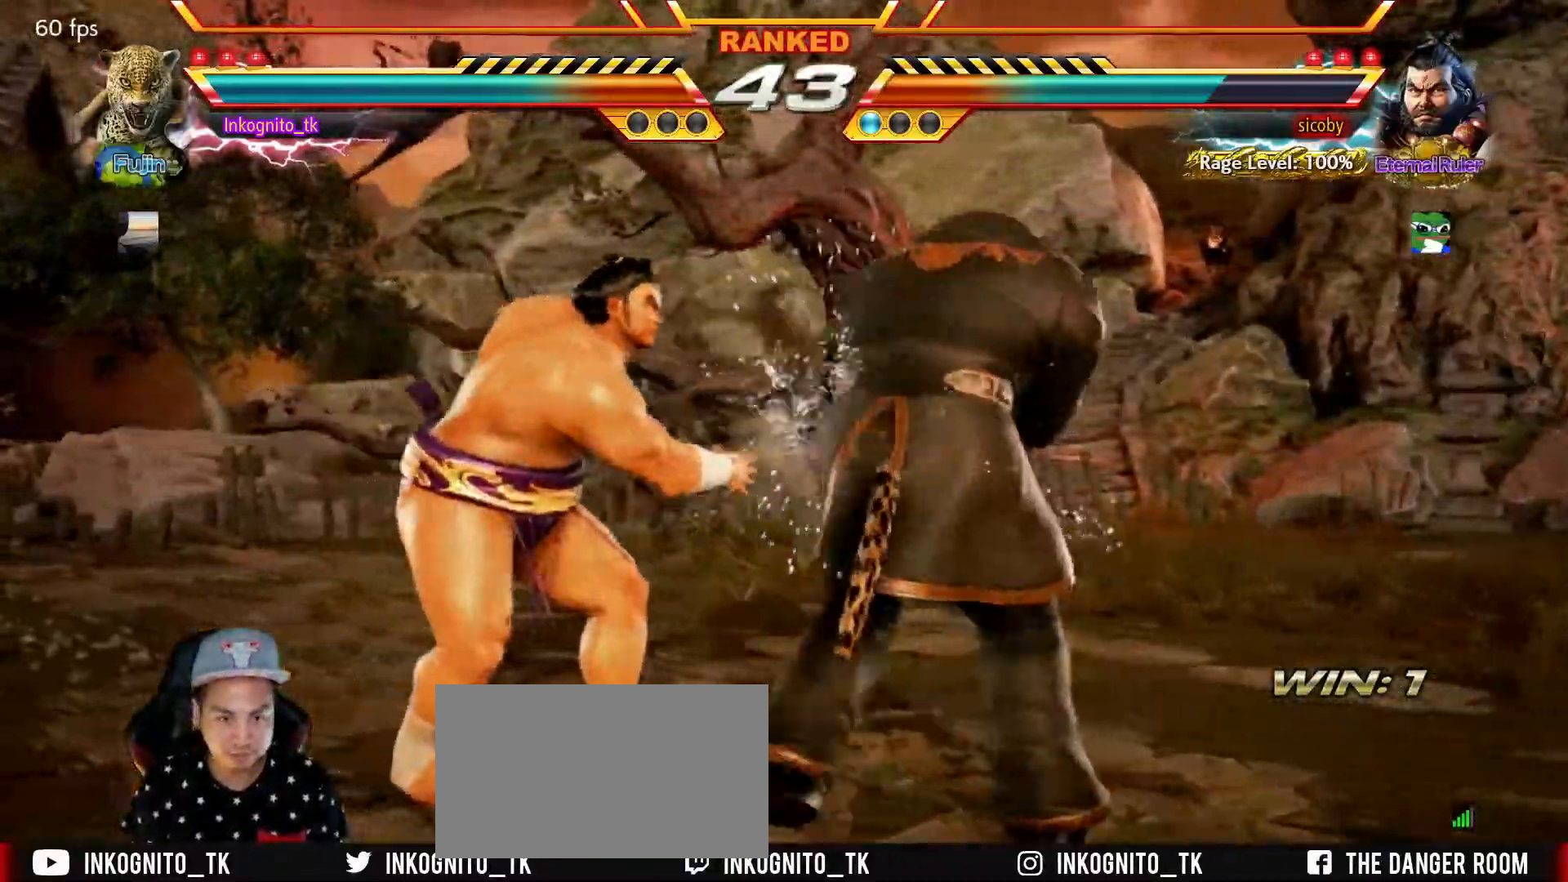
{"buttons": [], "left_stick": "down-right", "events": [[67, "left_stick", "right"], [134, "left_stick", "center"], [200, "left_stick", "right"], [234, "SQUARE", "up"], [500, "left_stick", "down-right"]]}
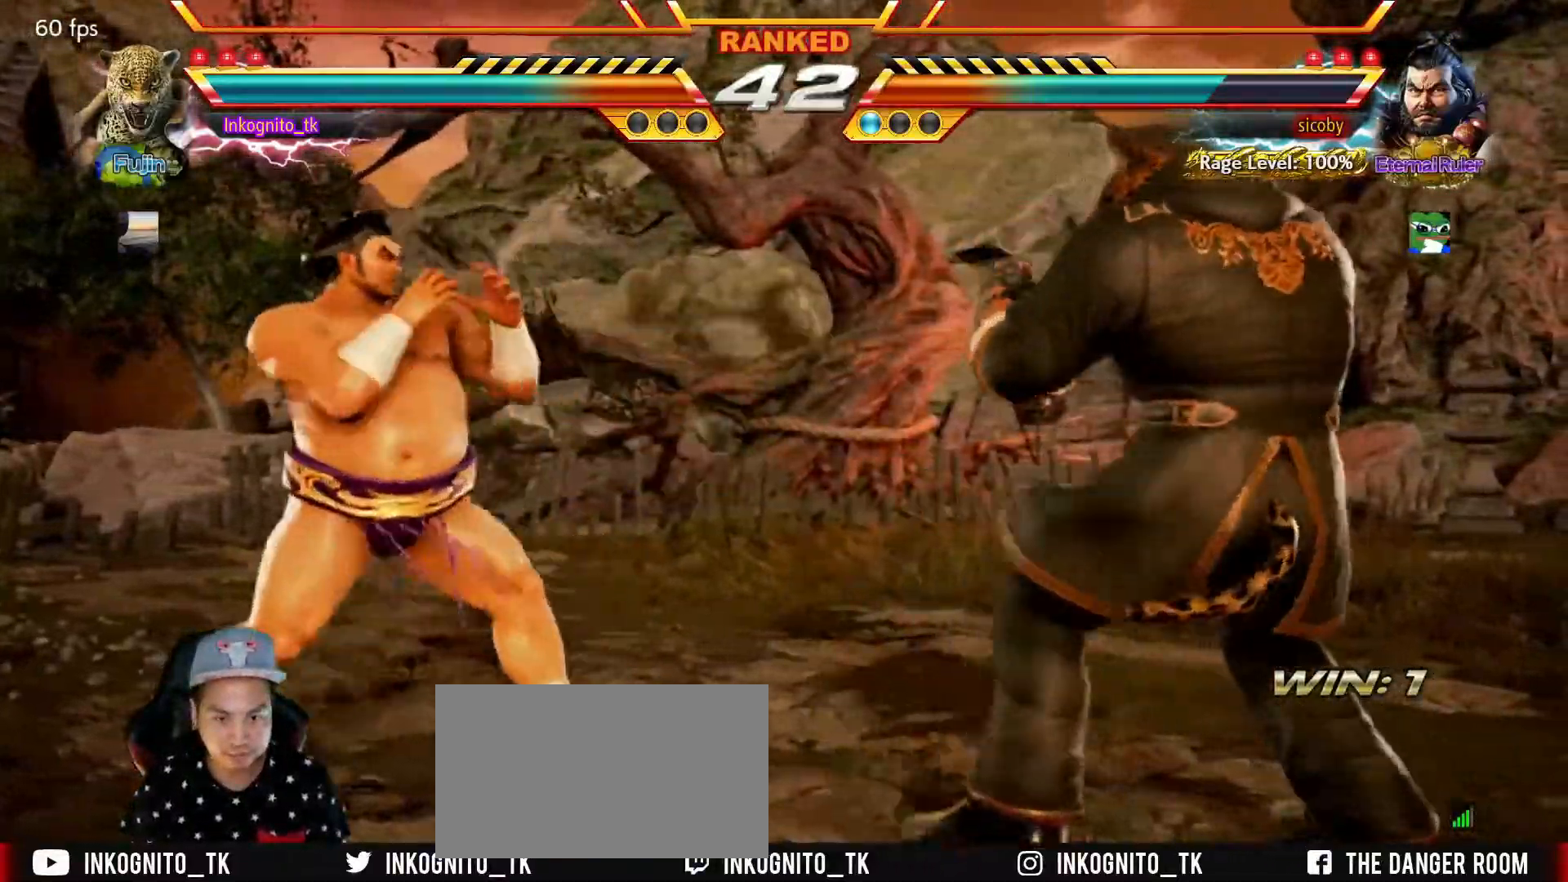
{"buttons": [], "left_stick": "left", "events": [[134, "left_stick", "center"], [217, "left_stick", "right"], [384, "left_stick", "left"], [434, "left_stick", "center"], [484, "left_stick", "left"]]}
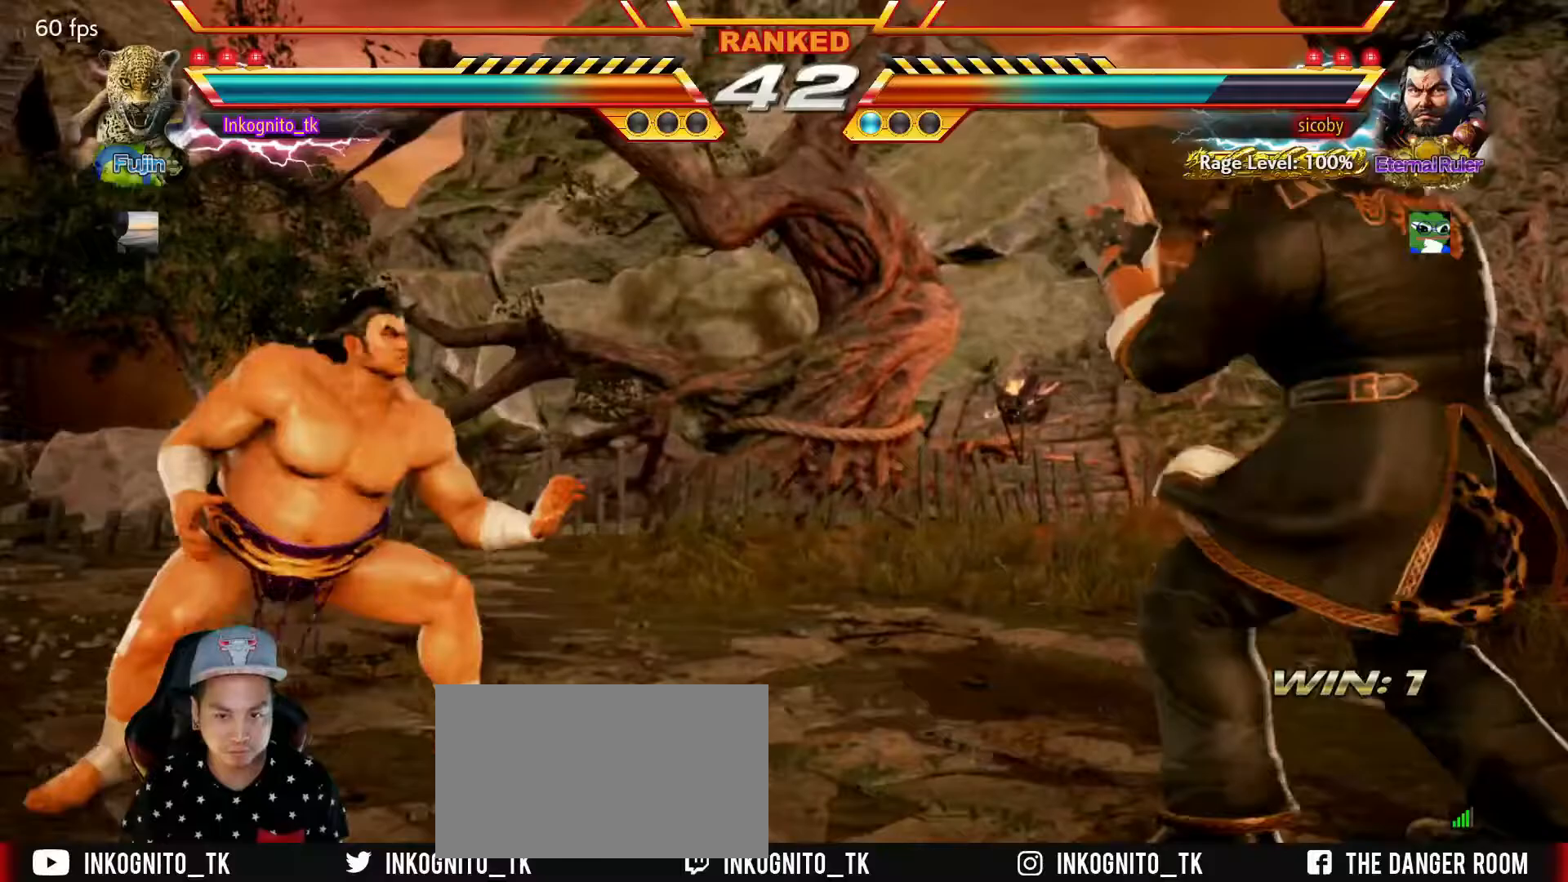
{"buttons": [], "left_stick": "right", "events": [[117, "left_stick", "right"], [200, "left_stick", "center"], [250, "left_stick", "right"]]}
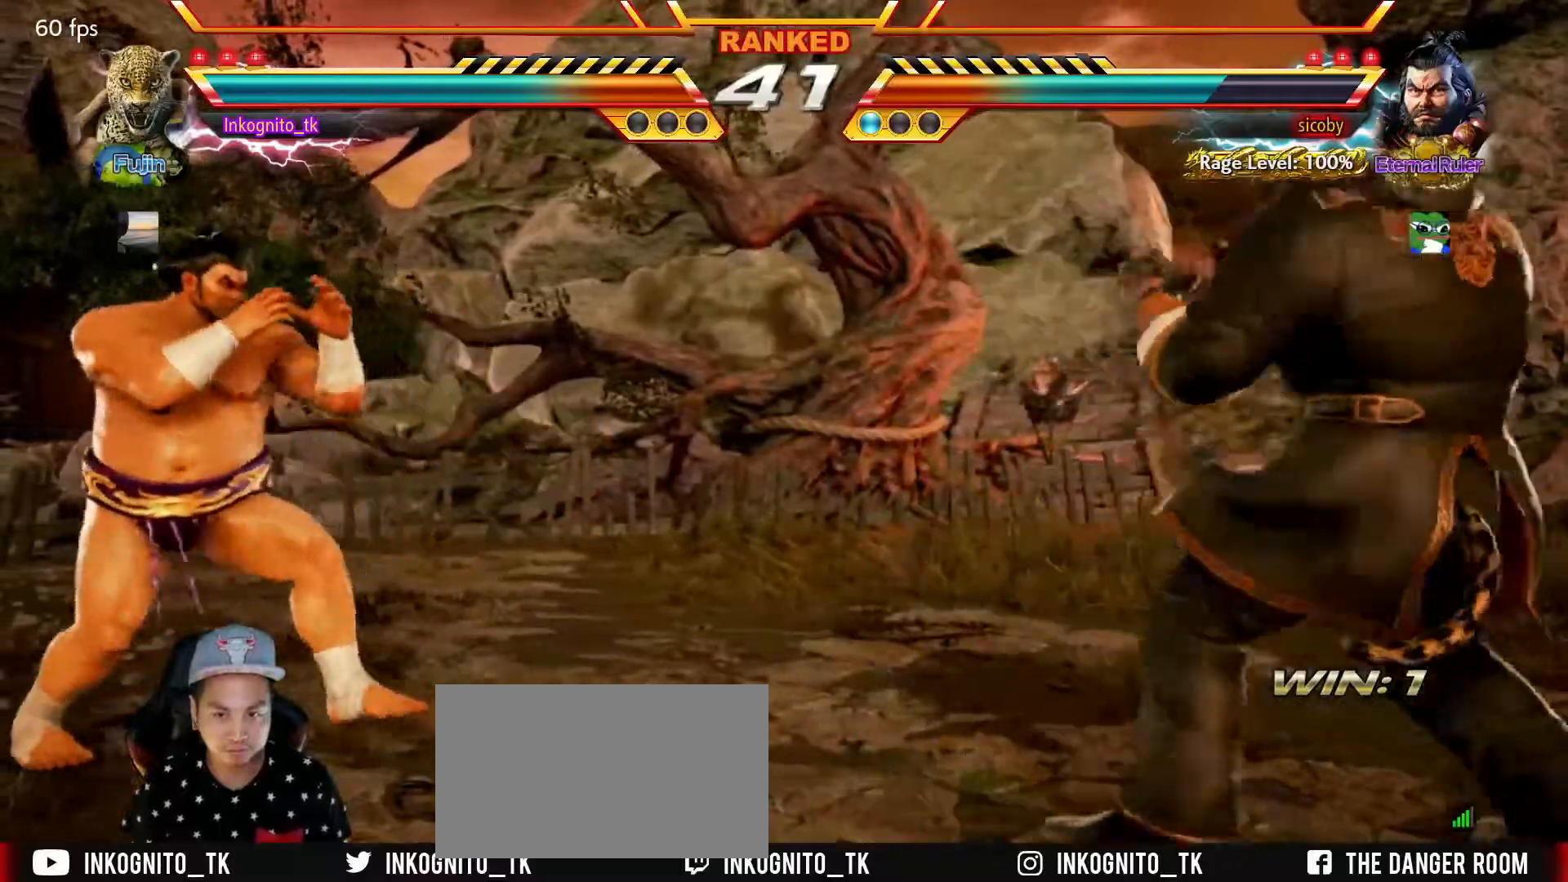
{"buttons": [], "left_stick": "right", "events": [[50, "left_stick", "center"], [117, "left_stick", "right"], [267, "left_stick", "center"], [350, "left_stick", "left"], [433, "left_stick", "center"], [483, "left_stick", "right"]]}
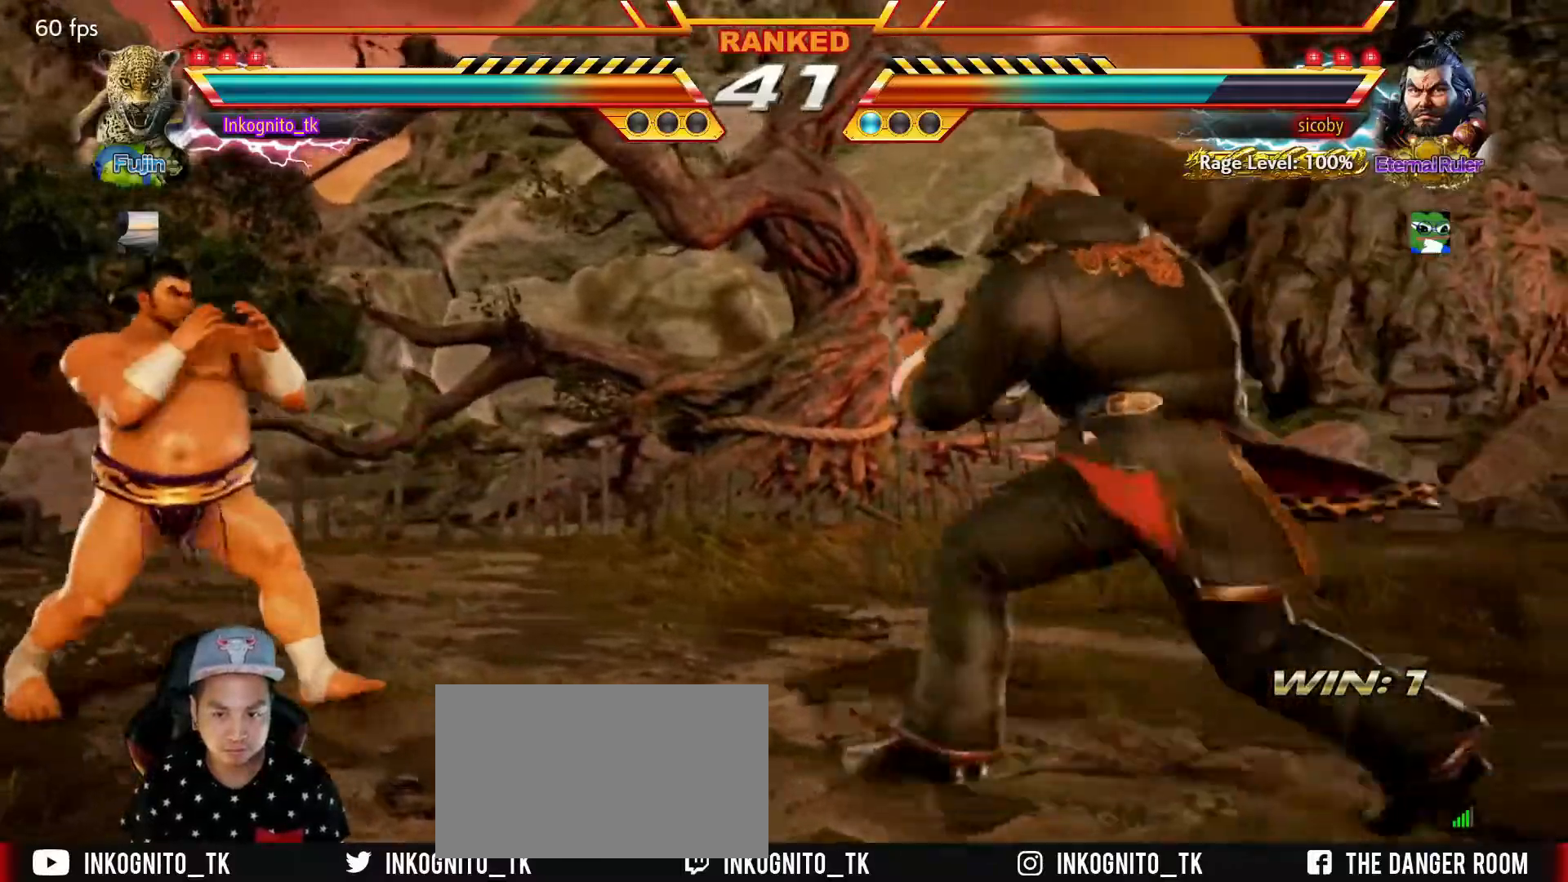
{"buttons": [], "left_stick": "right", "events": [[50, "left_stick", "center"], [117, "left_stick", "right"], [267, "left_stick", "center"], [317, "left_stick", "down-right"], [433, "left_stick", "center"], [483, "left_stick", "right"]]}
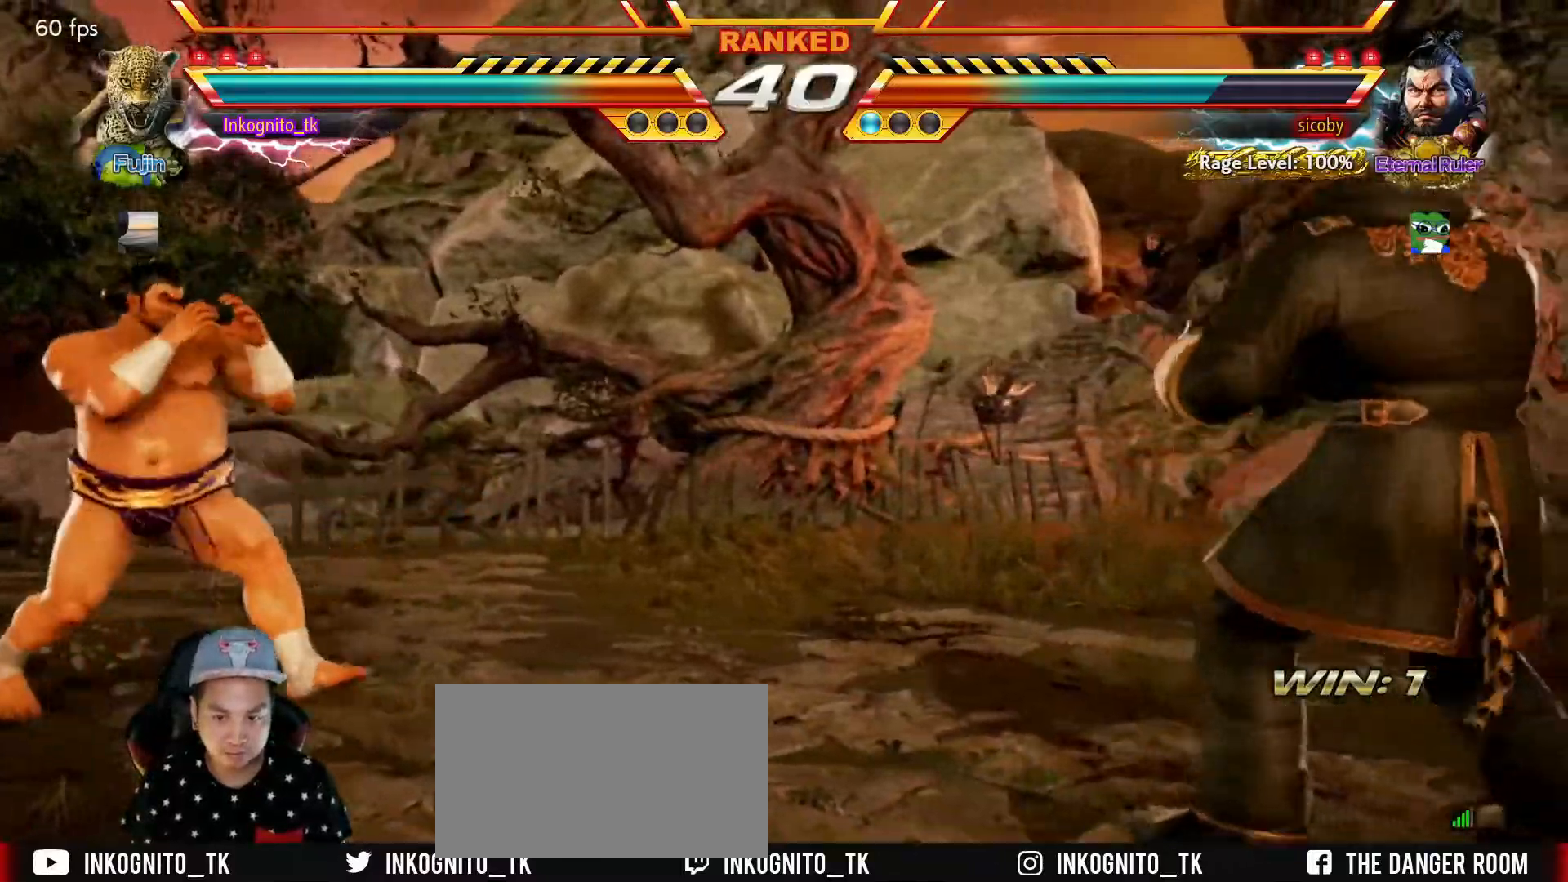
{"buttons": [], "left_stick": "center", "events": [[83, "left_stick", "center"], [300, "left_stick", "left"], [383, "left_stick", "down"], [467, "left_stick", "center"]]}
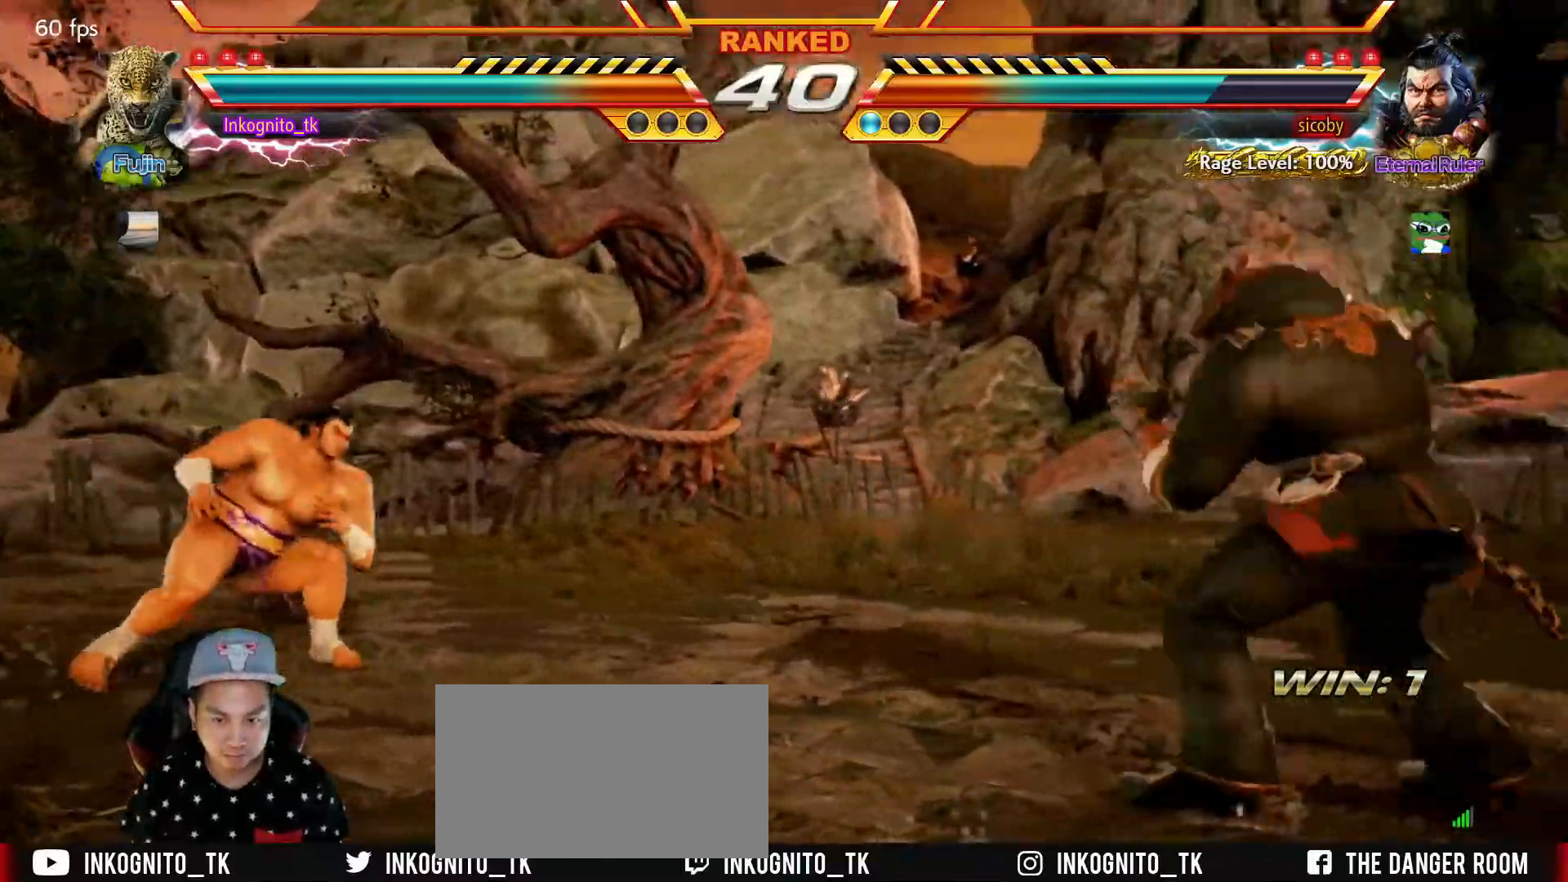
{"buttons": [], "left_stick": "left", "events": [[33, "left_stick", "left"], [83, "left_stick", "center"], [150, "left_stick", "right"], [200, "left_stick", "center"], [267, "left_stick", "right"], [417, "left_stick", "center"], [500, "left_stick", "left"]]}
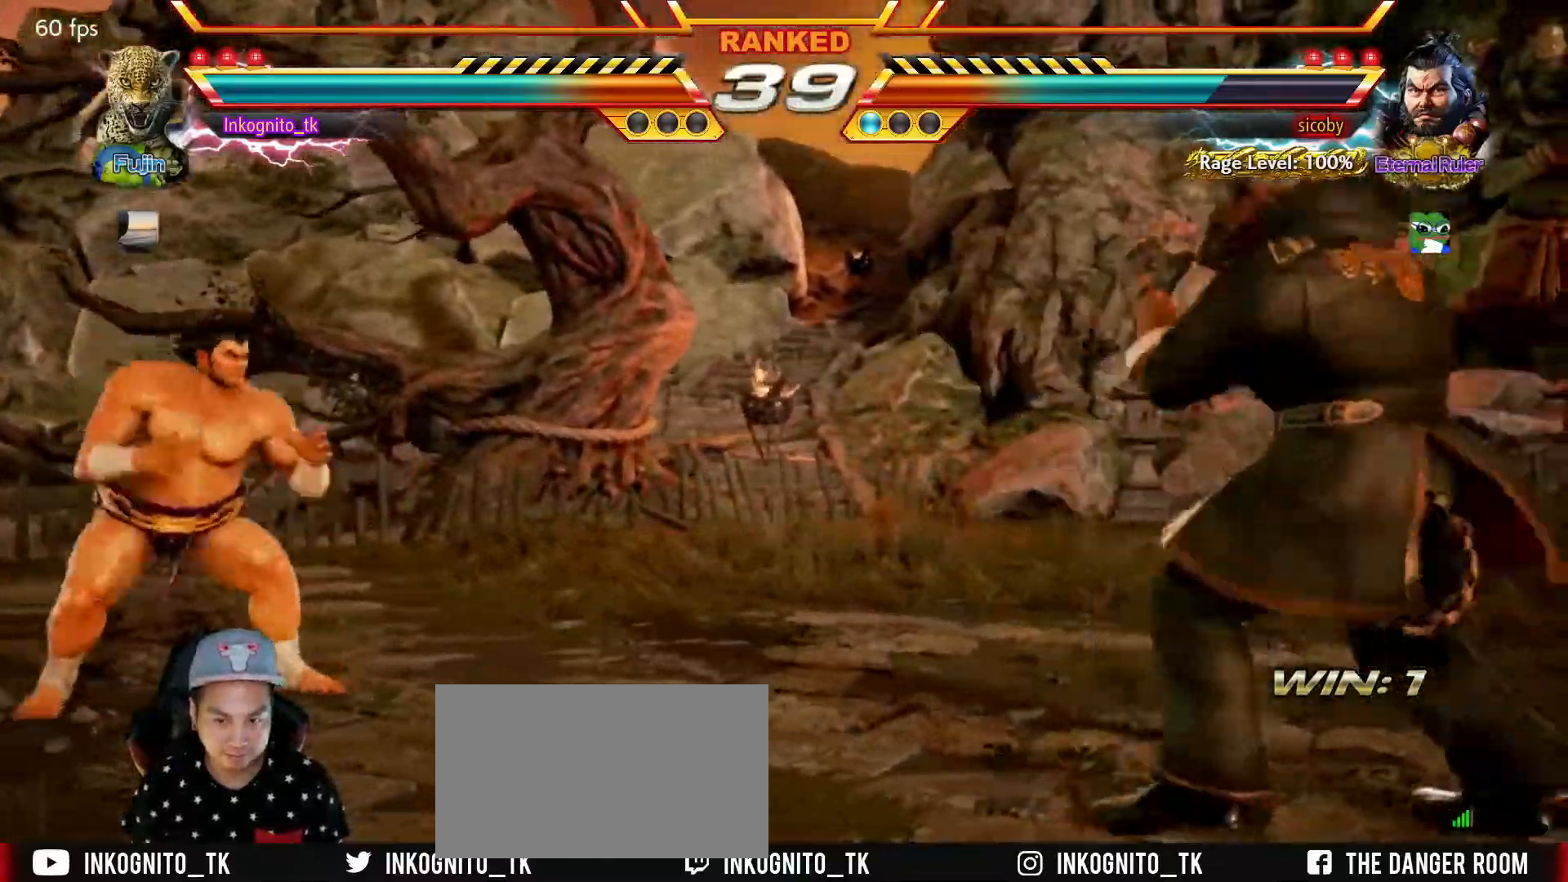
{"buttons": ["SQUARE"], "left_stick": "left", "events": [[200, "SQUARE", "down"]]}
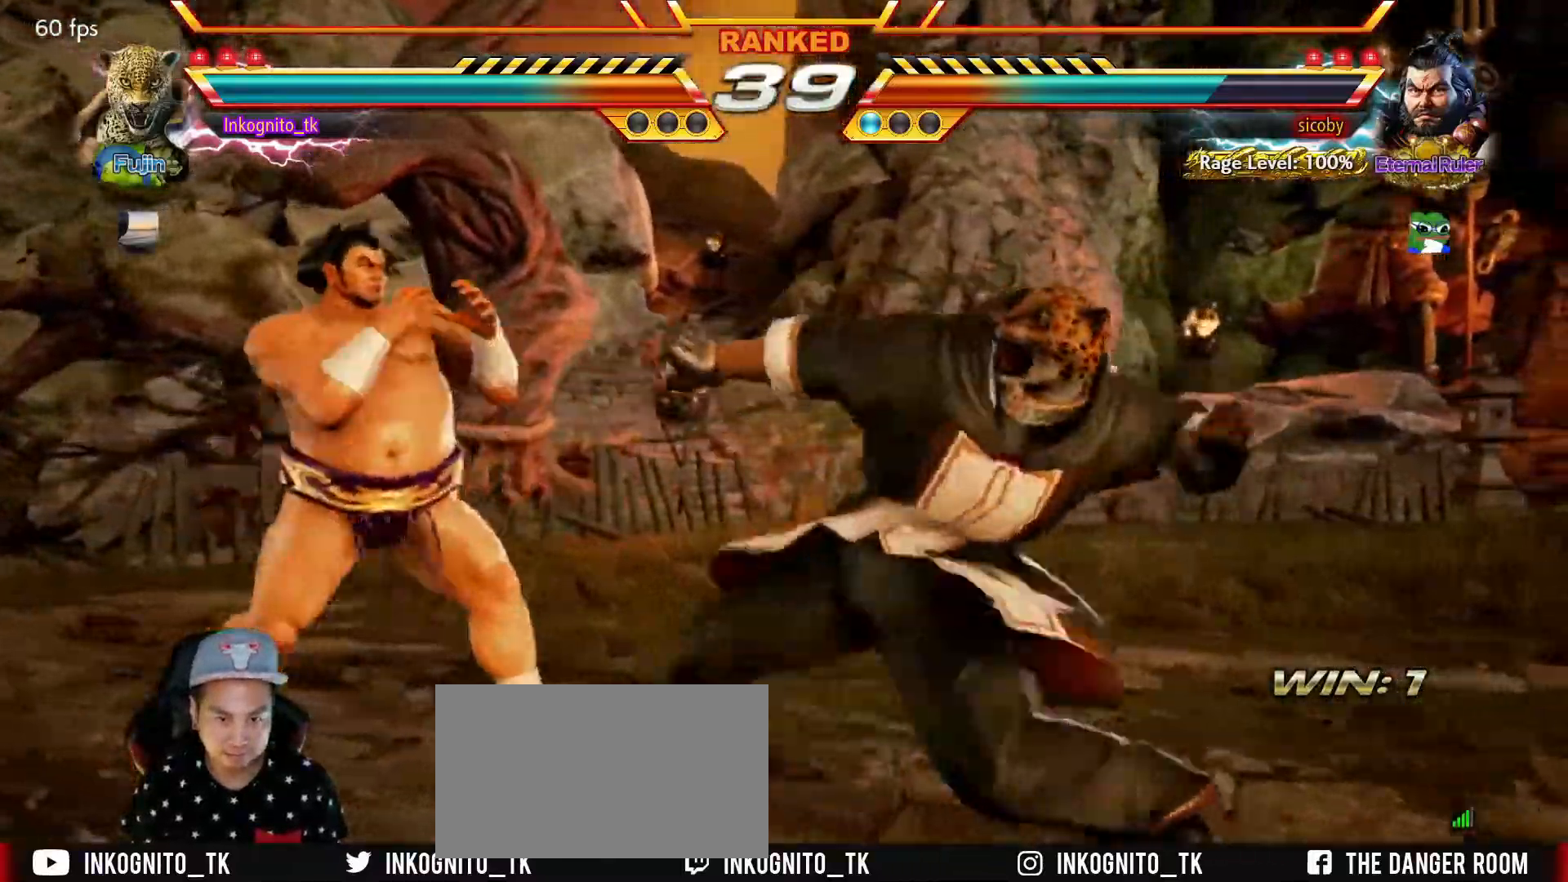
{"buttons": ["SQUARE"], "left_stick": "center", "events": [[17, "left_stick", "center"]]}
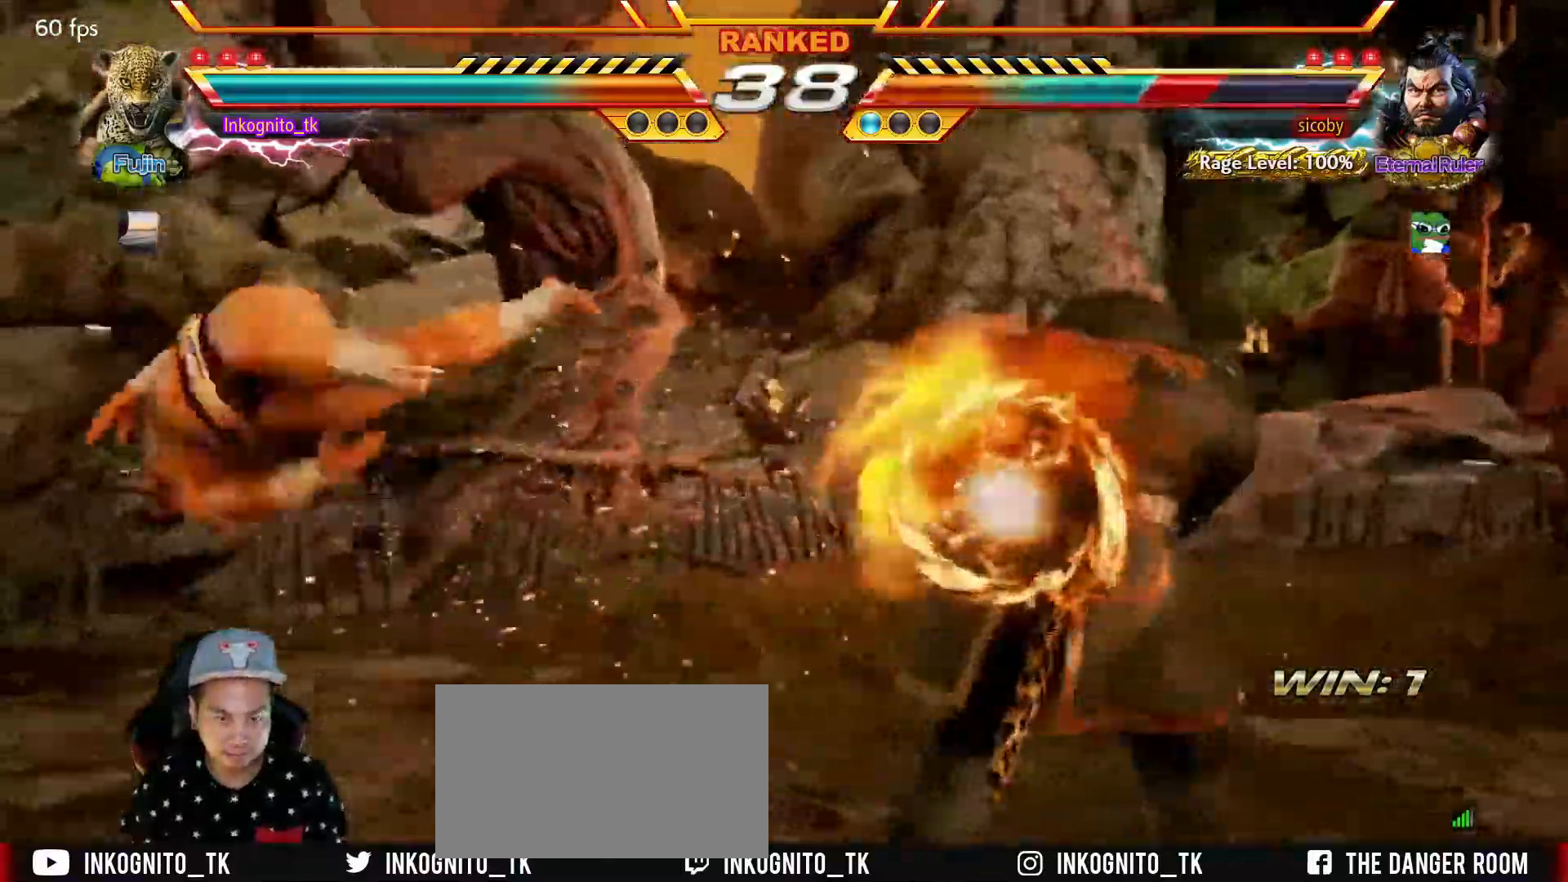
{"buttons": [], "left_stick": "left", "events": [[83, "left_stick", "left"], [133, "left_stick", "center"], [150, "SQUARE", "up"], [200, "left_stick", "left"], [300, "SQUARE", "down"], [367, "SQUARE", "up"]]}
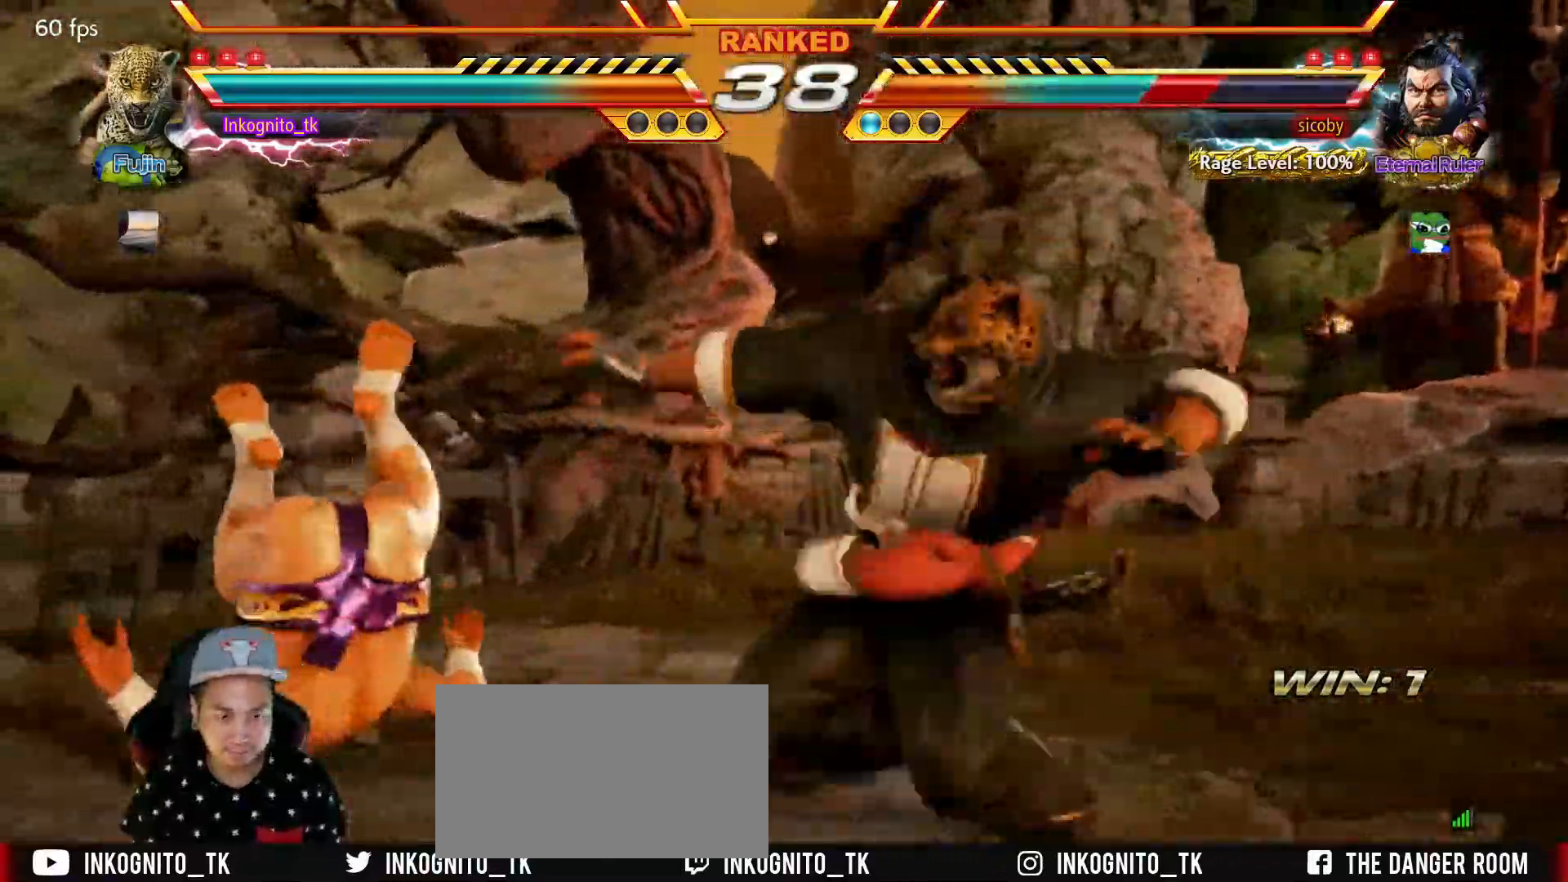
{"buttons": [], "left_stick": "down-left", "events": [[133, "left_stick", "center"], [467, "left_stick", "down-left"]]}
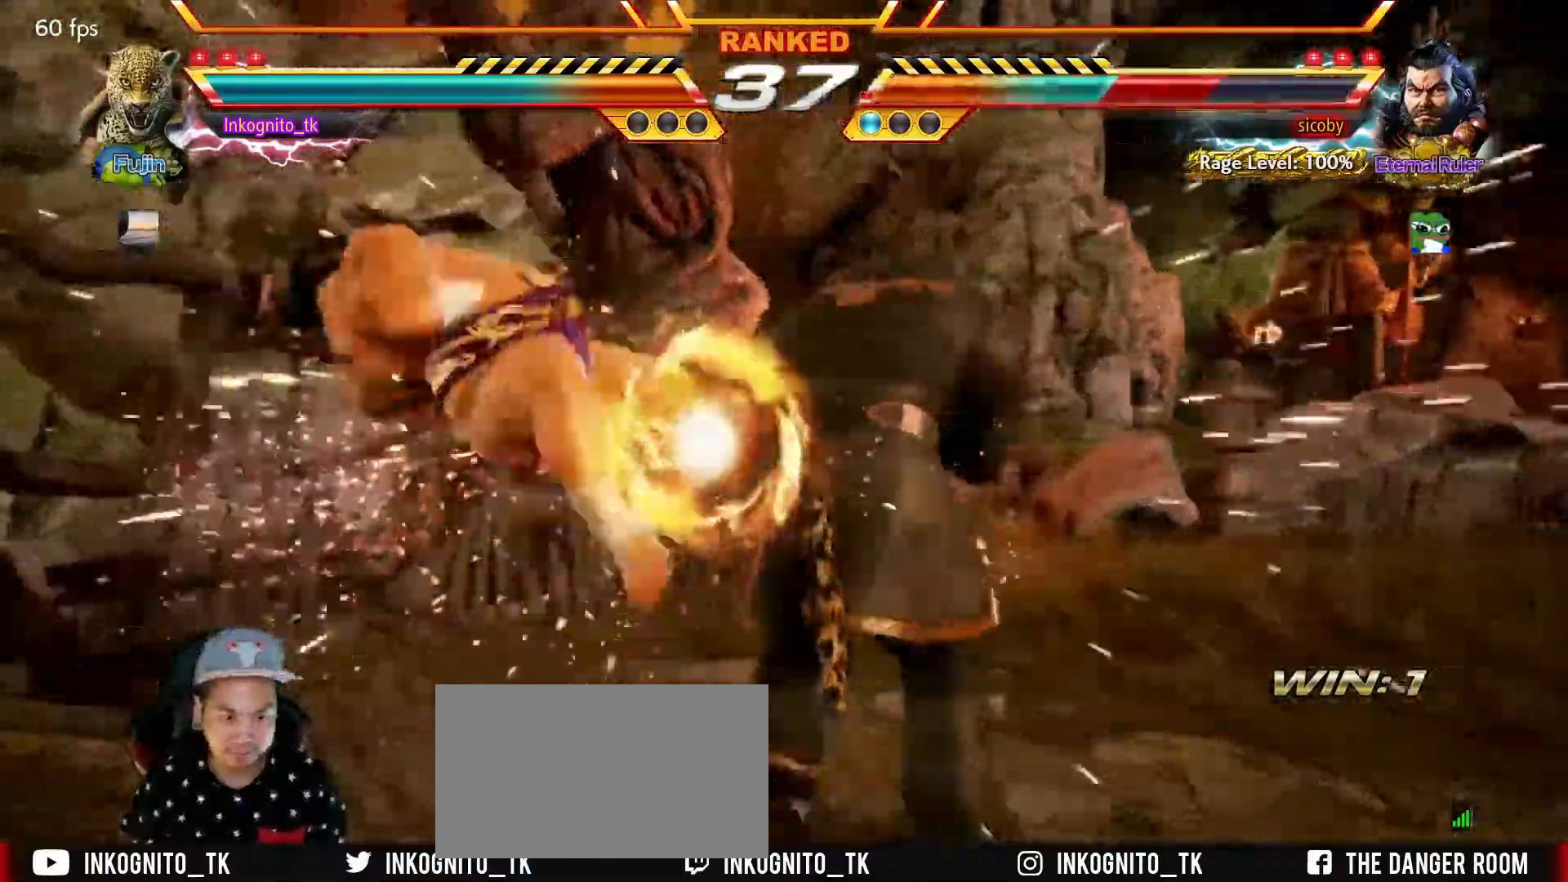
{"buttons": [], "left_stick": "center", "events": [[117, "CIRCLE", "down"], [183, "CIRCLE", "up"], [250, "left_stick", "center"], [283, "CROSS", "down"], [350, "CROSS", "up"]]}
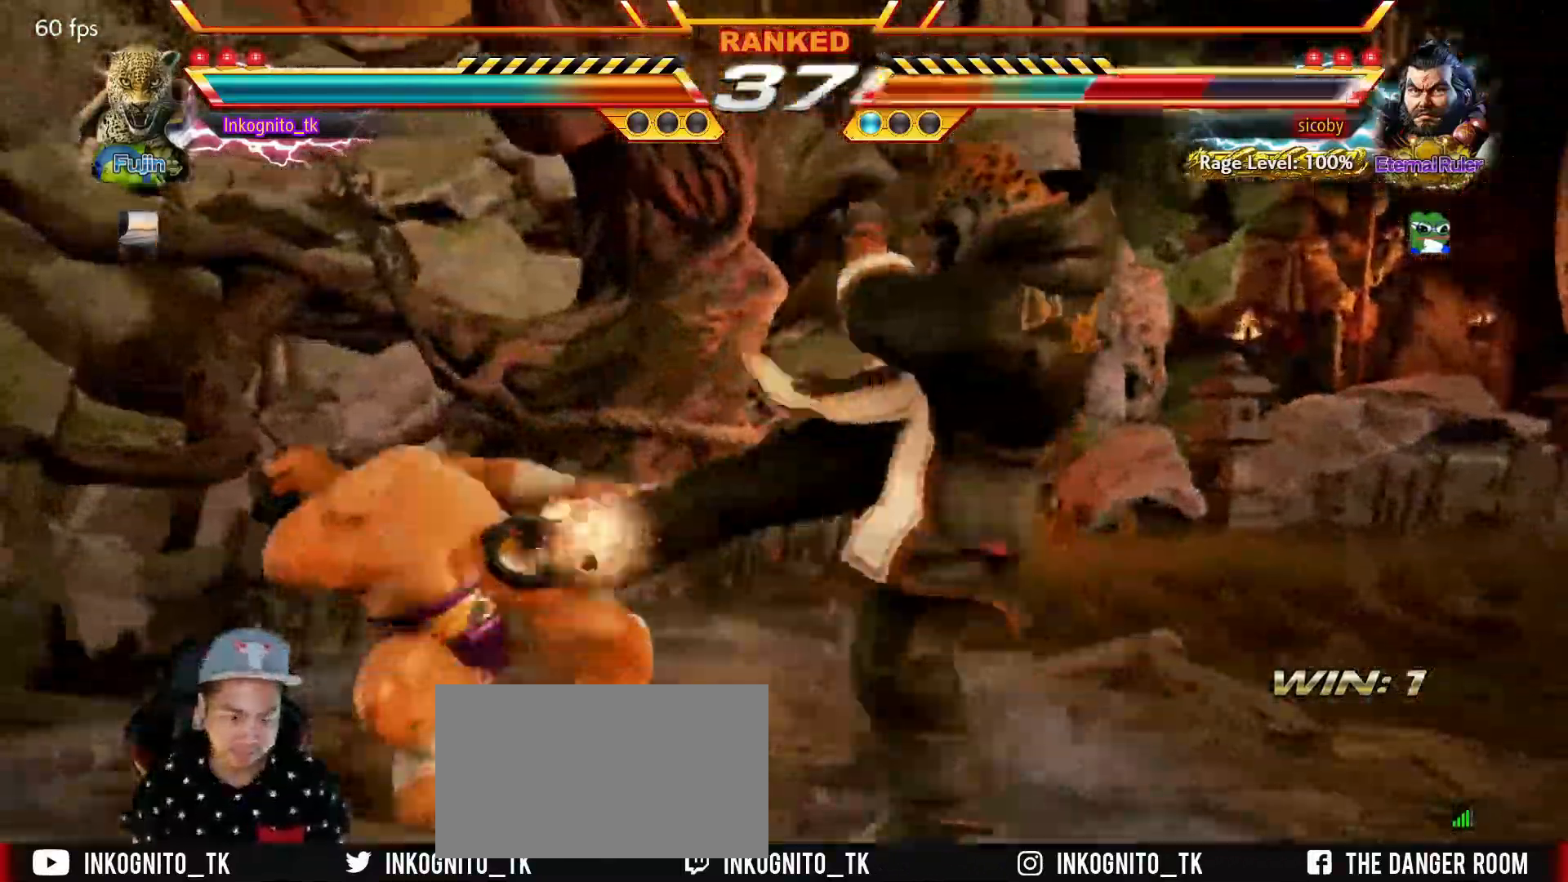
{"buttons": [], "left_stick": "center", "events": []}
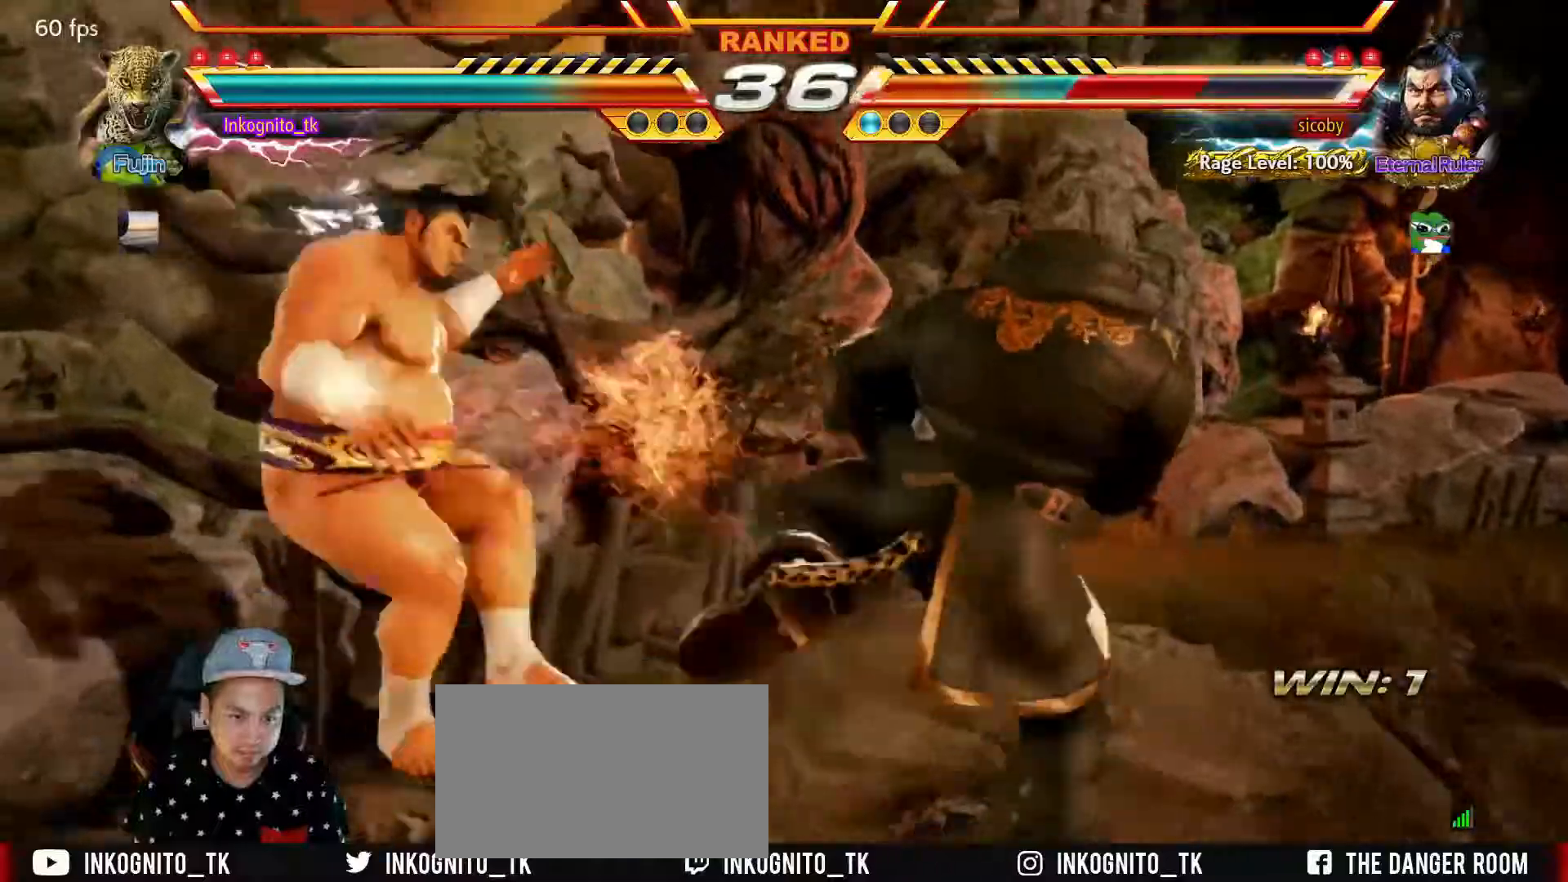
{"buttons": [], "left_stick": "down", "events": [[117, "left_stick", "down-left"], [167, "CIRCLE", "down"], [234, "CIRCLE", "up"], [267, "left_stick", "center"], [300, "CROSS", "down"], [384, "CROSS", "up"], [450, "left_stick", "down"]]}
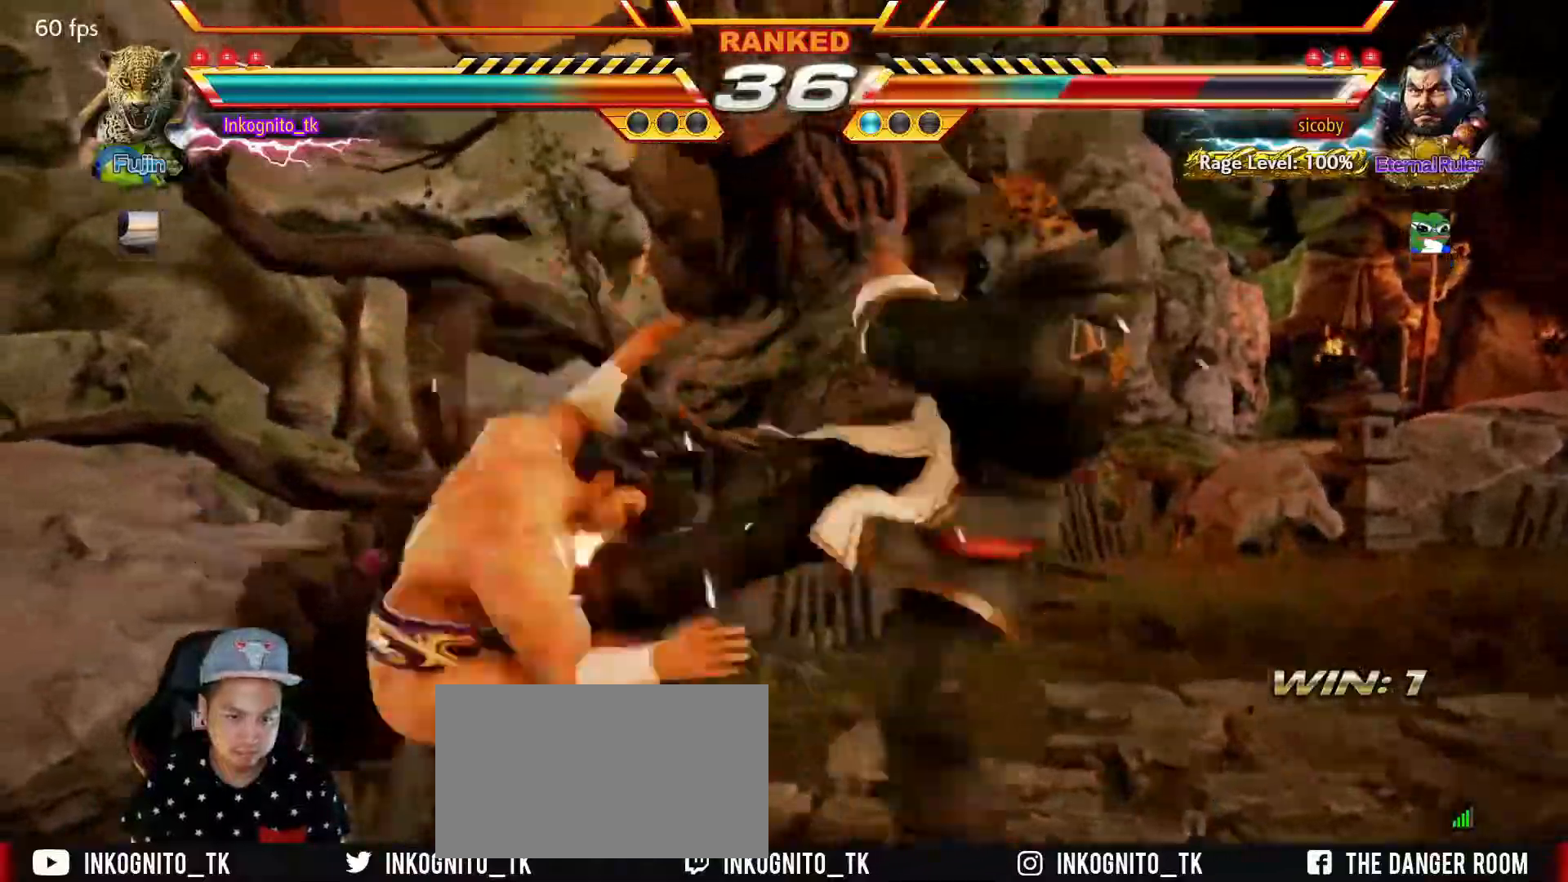
{"buttons": ["SQUARE"], "left_stick": "down", "events": [[200, "CIRCLE", "down"], [267, "CIRCLE", "up"], [450, "SQUARE", "down"]]}
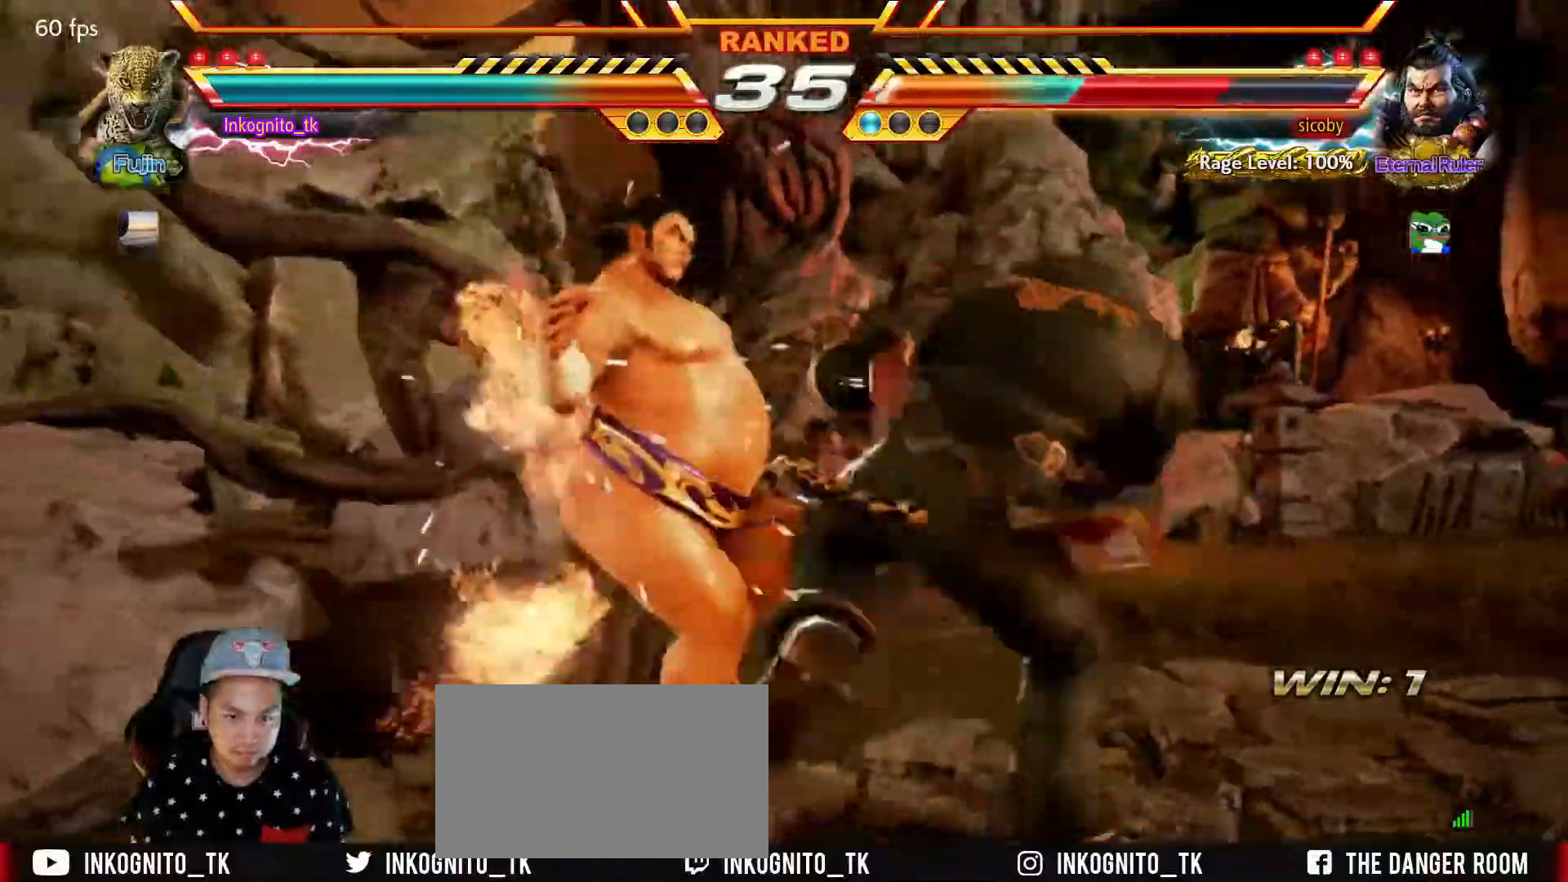
{"buttons": [], "left_stick": "down-right", "events": [[17, "SQUARE", "up"], [134, "TRIANGLE", "down"], [167, "SQUARE", "down"], [217, "TRIANGLE", "up"], [250, "SQUARE", "up"], [417, "left_stick", "down-right"]]}
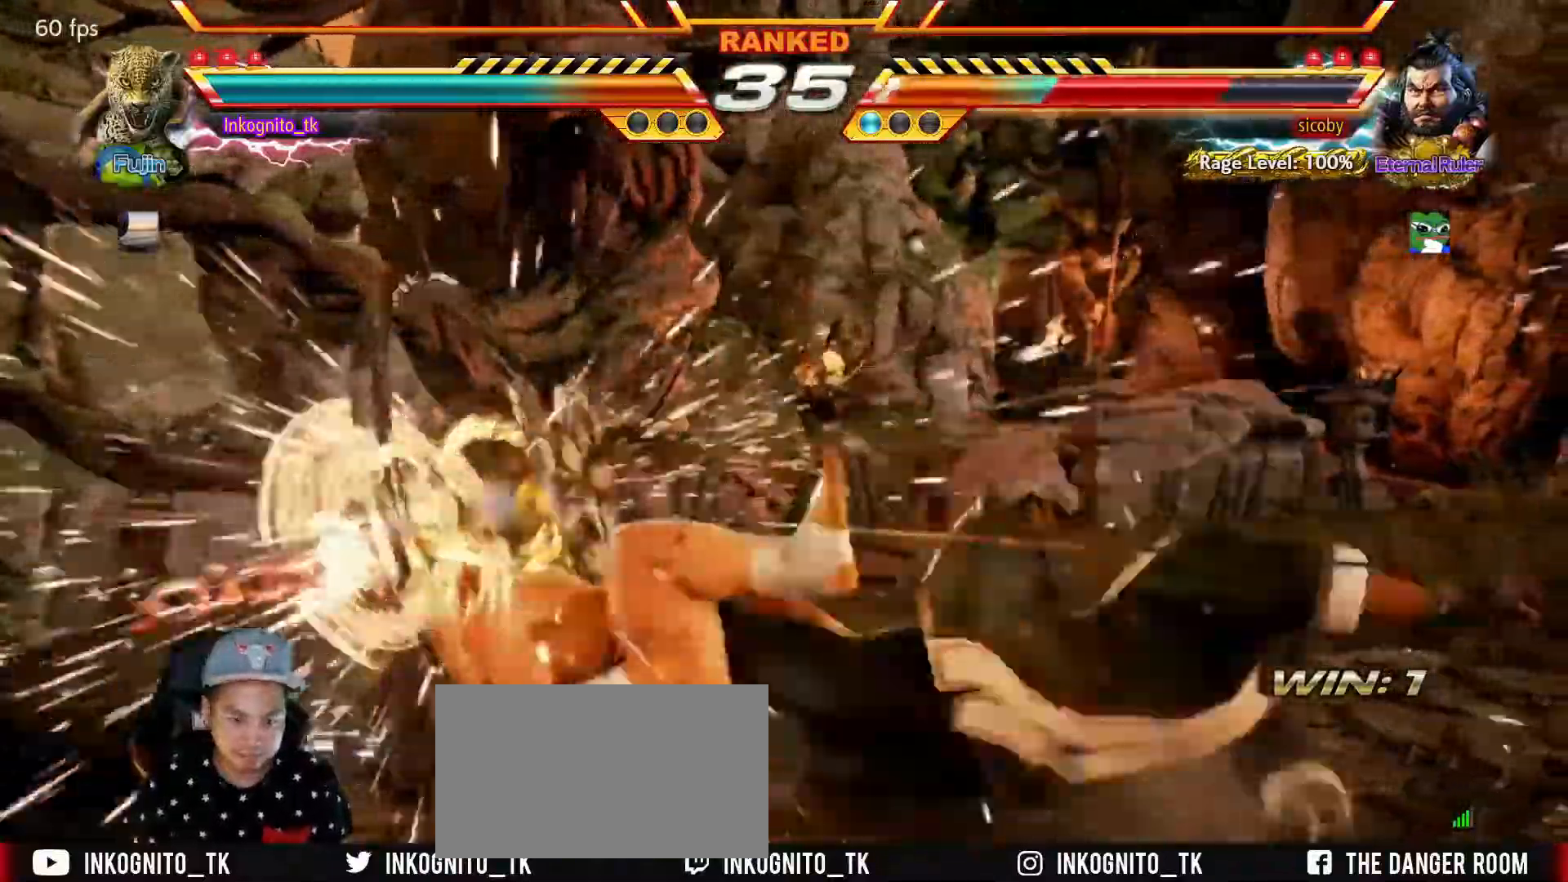
{"buttons": [], "left_stick": "down-right", "events": []}
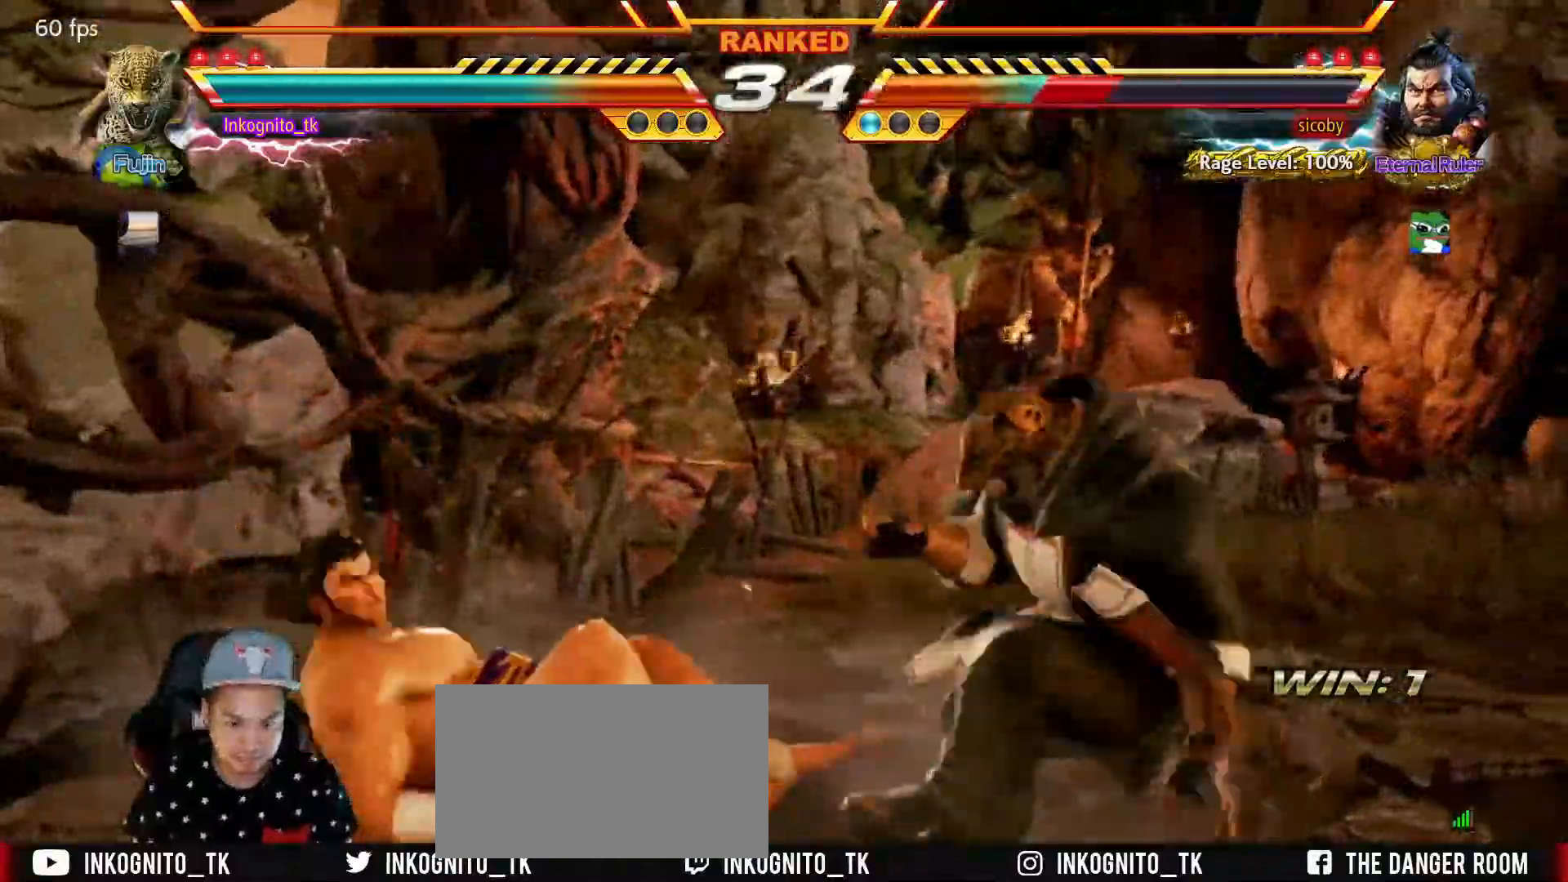
{"buttons": ["CIRCLE"], "left_stick": "center", "events": [[17, "left_stick", "center"], [34, "CIRCLE", "down"]]}